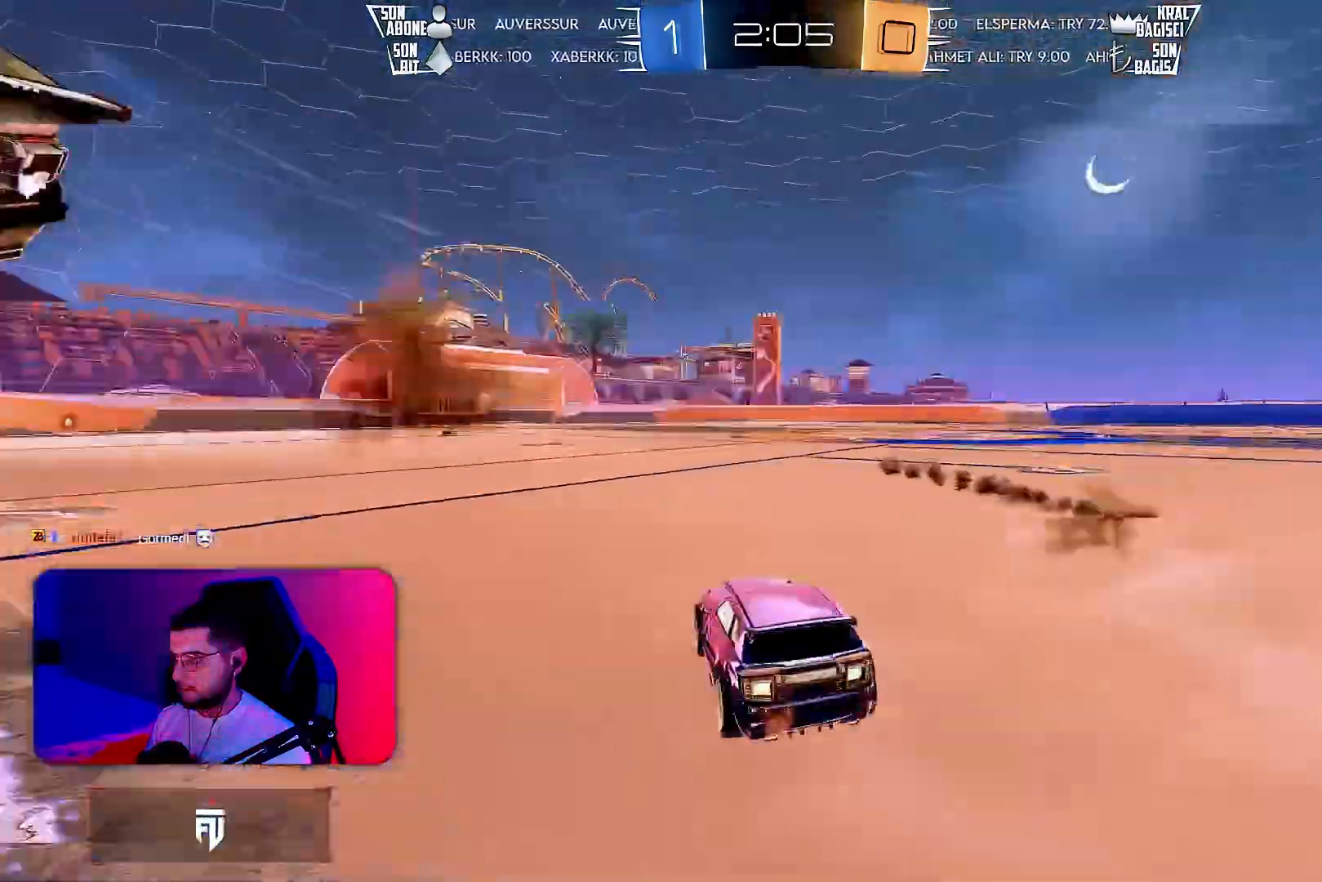
Gameplay with a controller (PlayStation layout); each line is a JSON object with the inputs held at the frame after it. "events" lists button and stick changes between this image and that frame as [ms after this image, input, new state], when the widget could be followed in between. Not read: DPAD_DOWN DPAD_LEFT DPAD_RIGHT DPAD_UP L3 R3 SELECT START right_stick.
{"buttons": ["R2"], "left_stick": "left", "events": [[17, "left_stick", "left"], [83, "TRIANGLE", "up"]]}
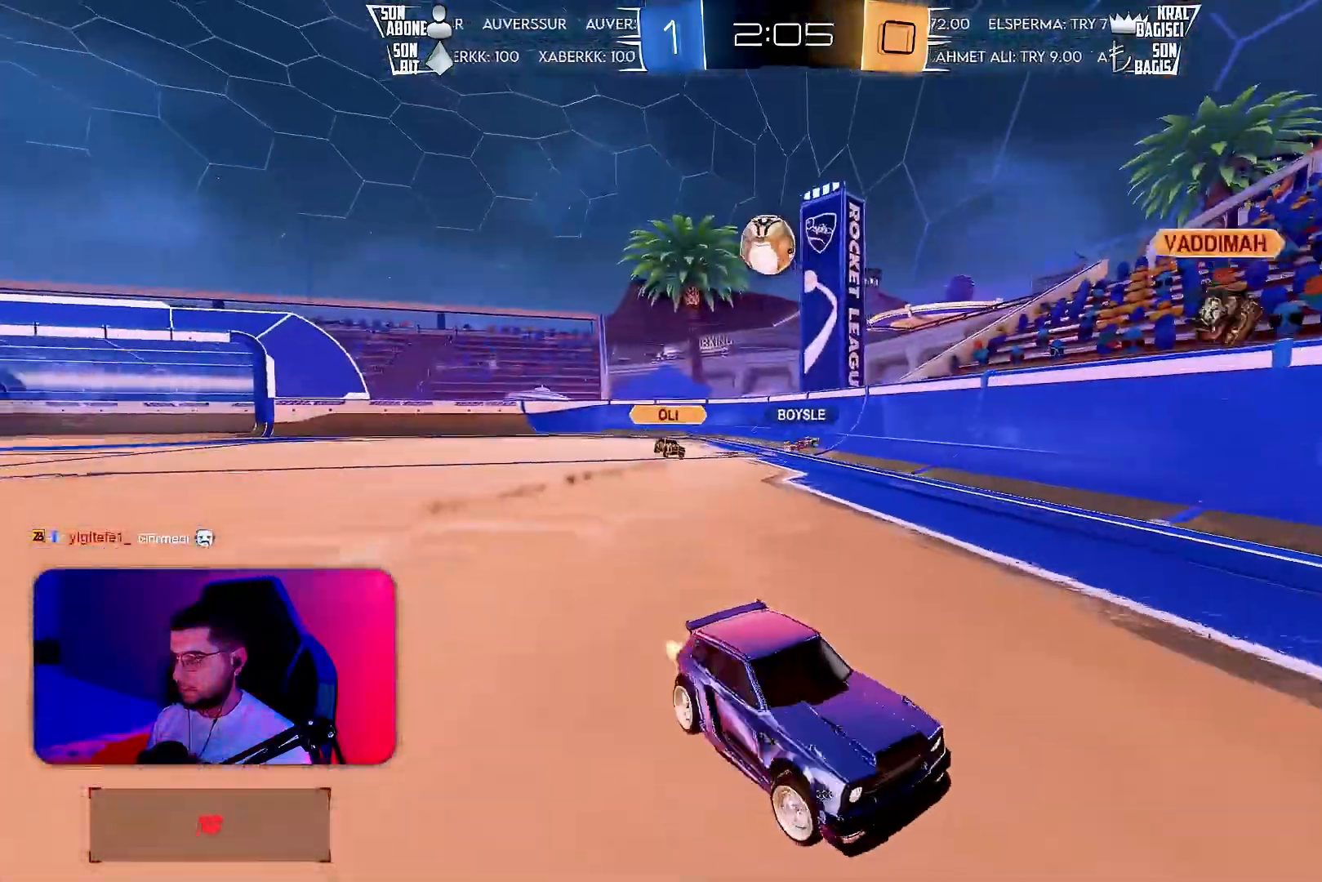
{"buttons": ["L1", "R2"], "left_stick": "right", "events": [[100, "left_stick", "center"], [200, "left_stick", "left"], [317, "left_stick", "right"], [350, "L1", "down"]]}
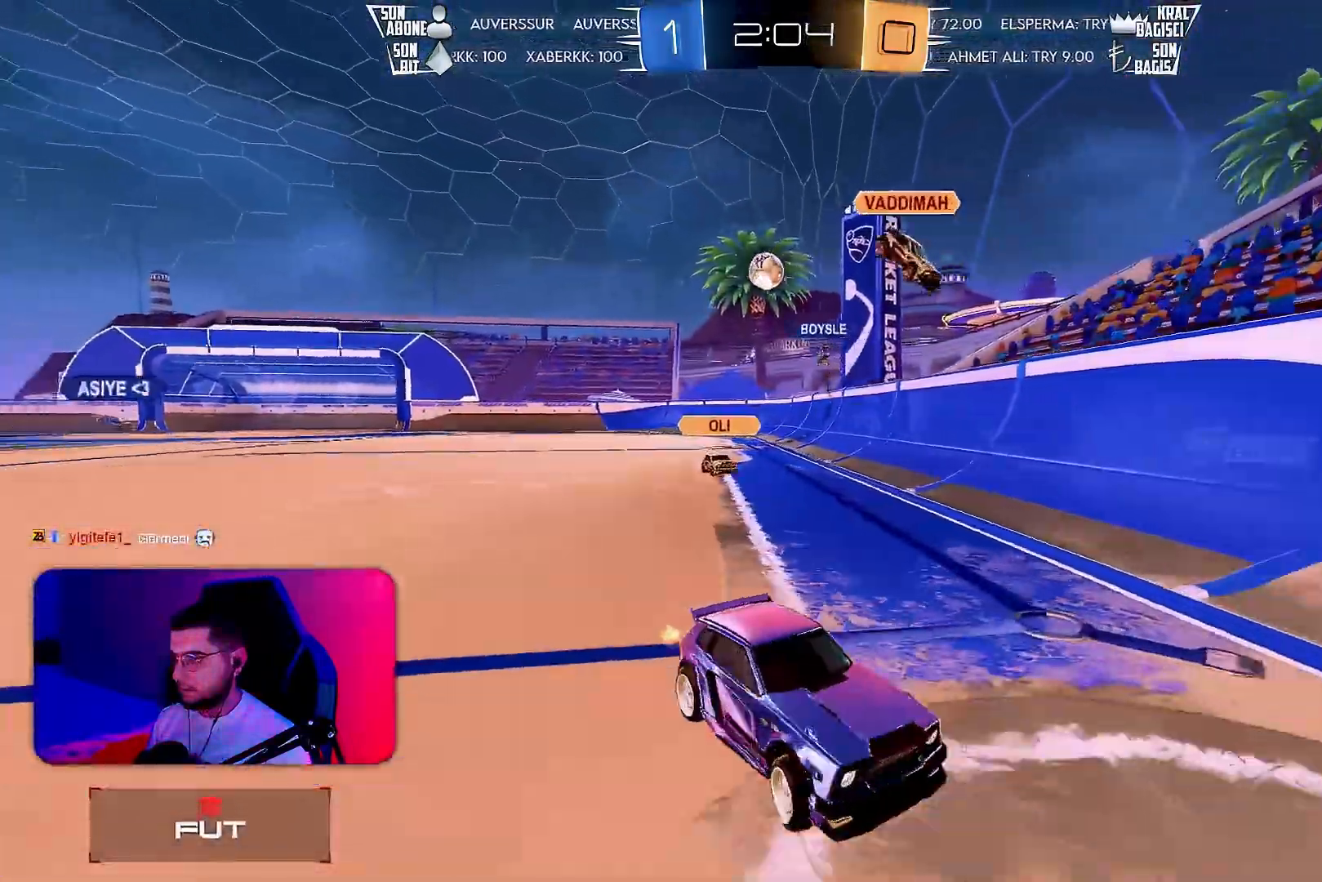
{"buttons": ["R2"], "left_stick": "right", "events": [[17, "L1", "up"], [333, "L1", "down"], [400, "L1", "up"]]}
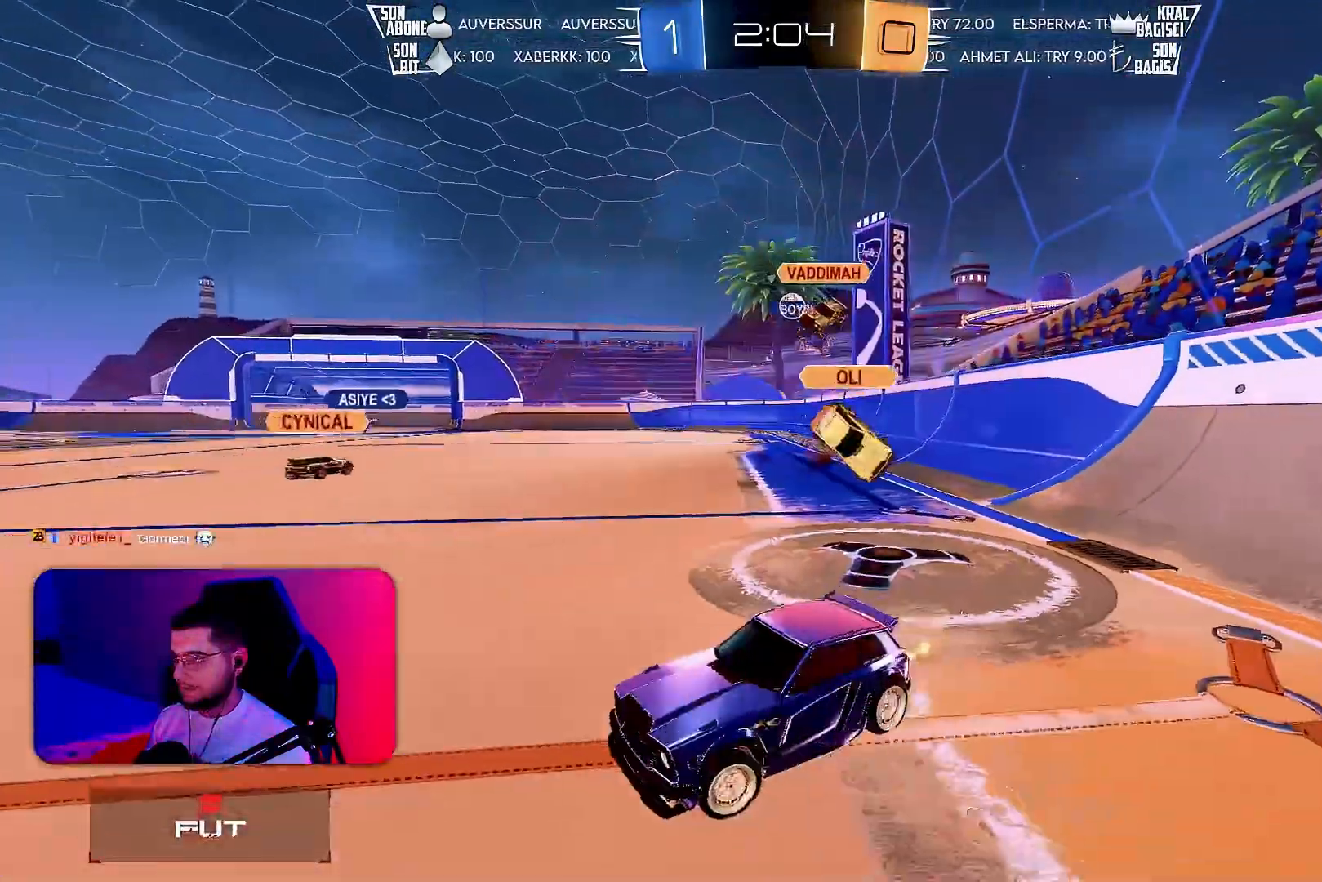
{"buttons": ["R1", "R2"], "left_stick": "center", "events": [[33, "R1", "down"], [450, "left_stick", "center"]]}
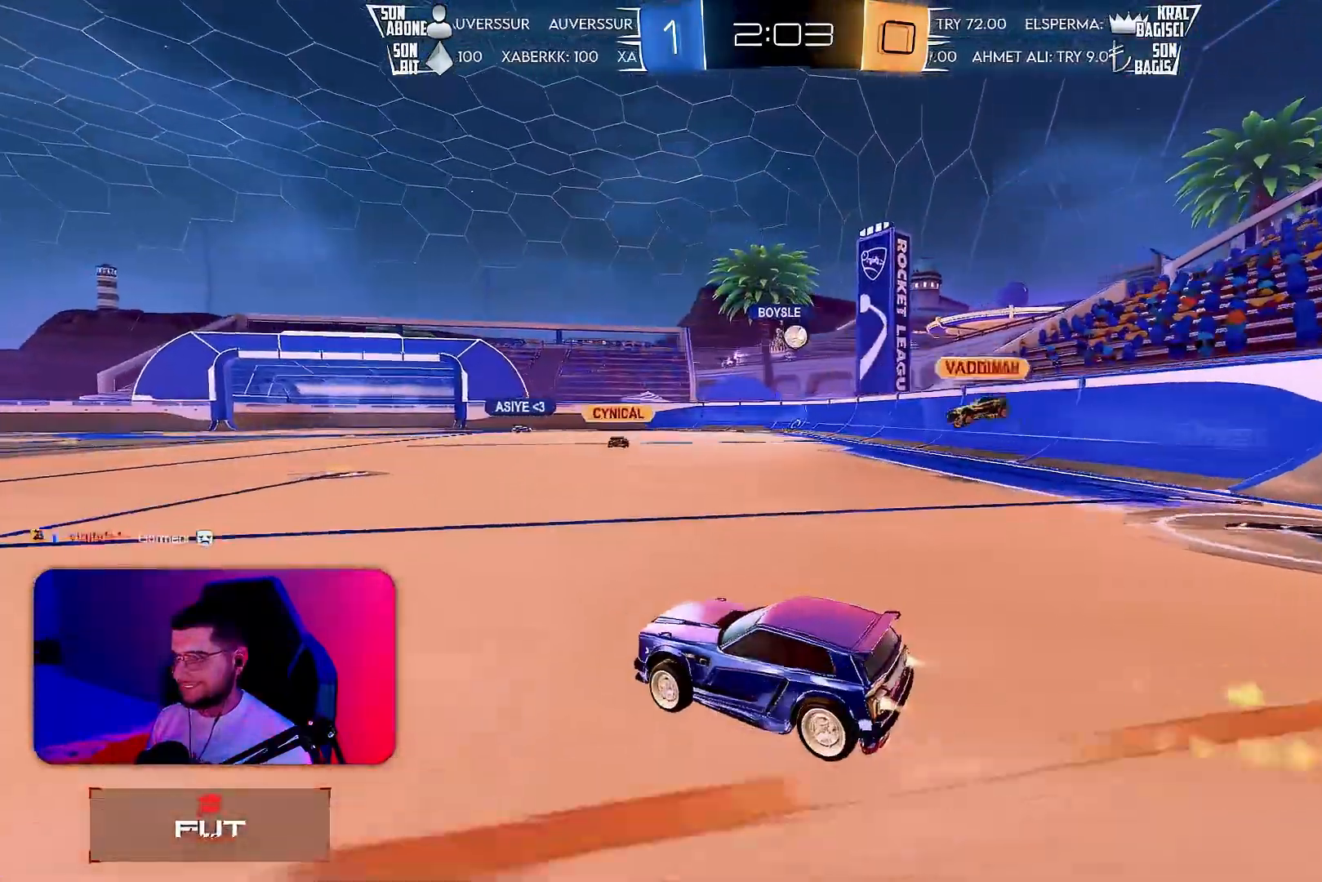
{"buttons": ["L1", "R2"], "left_stick": "down", "events": [[50, "CROSS", "down"], [67, "left_stick", "up-right"], [100, "L1", "down"], [200, "left_stick", "down-right"], [233, "CROSS", "up"], [250, "left_stick", "down"], [483, "R1", "up"]]}
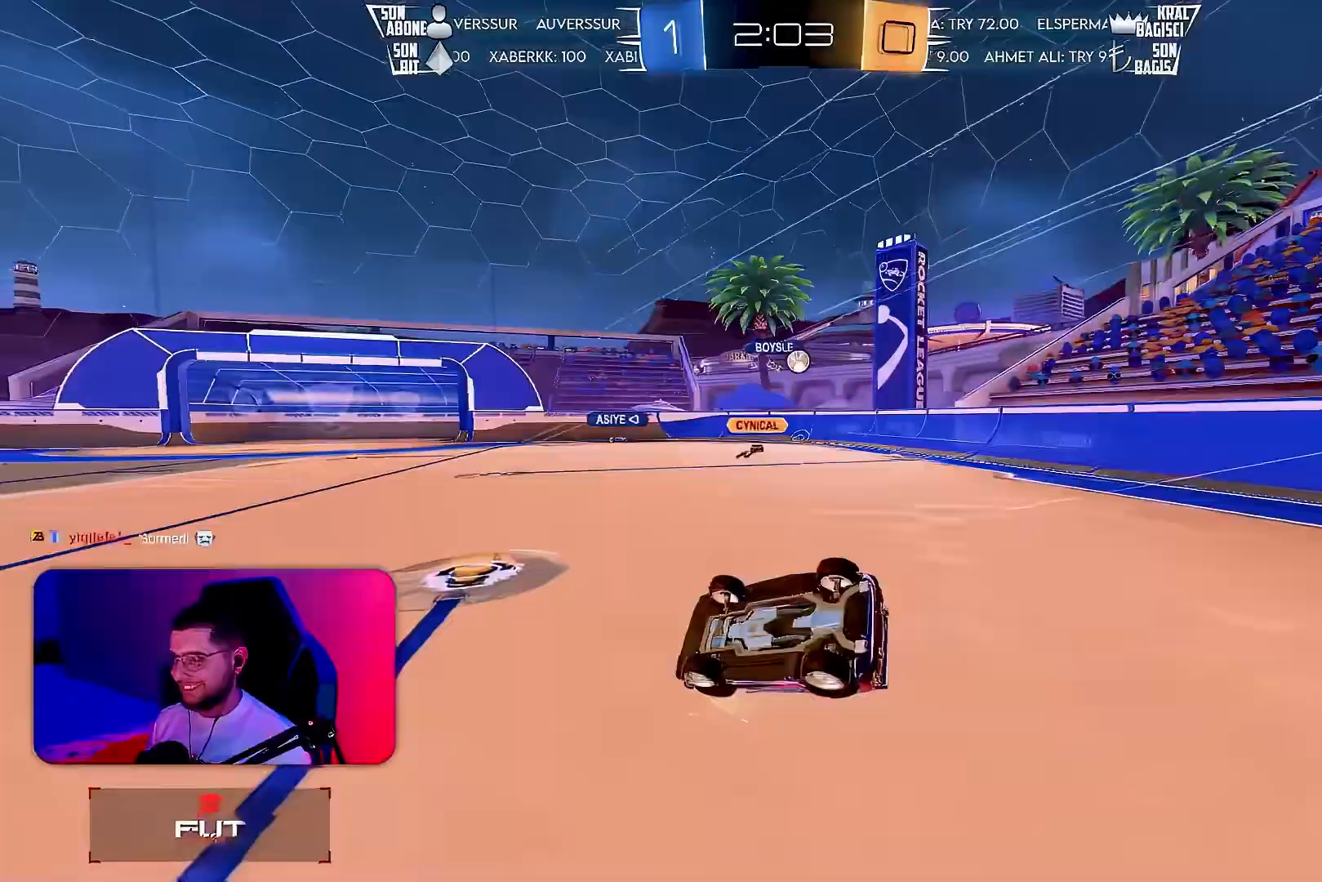
{"buttons": ["R2"], "left_stick": "center", "events": [[50, "left_stick", "down-right"], [433, "L1", "up"], [433, "left_stick", "center"]]}
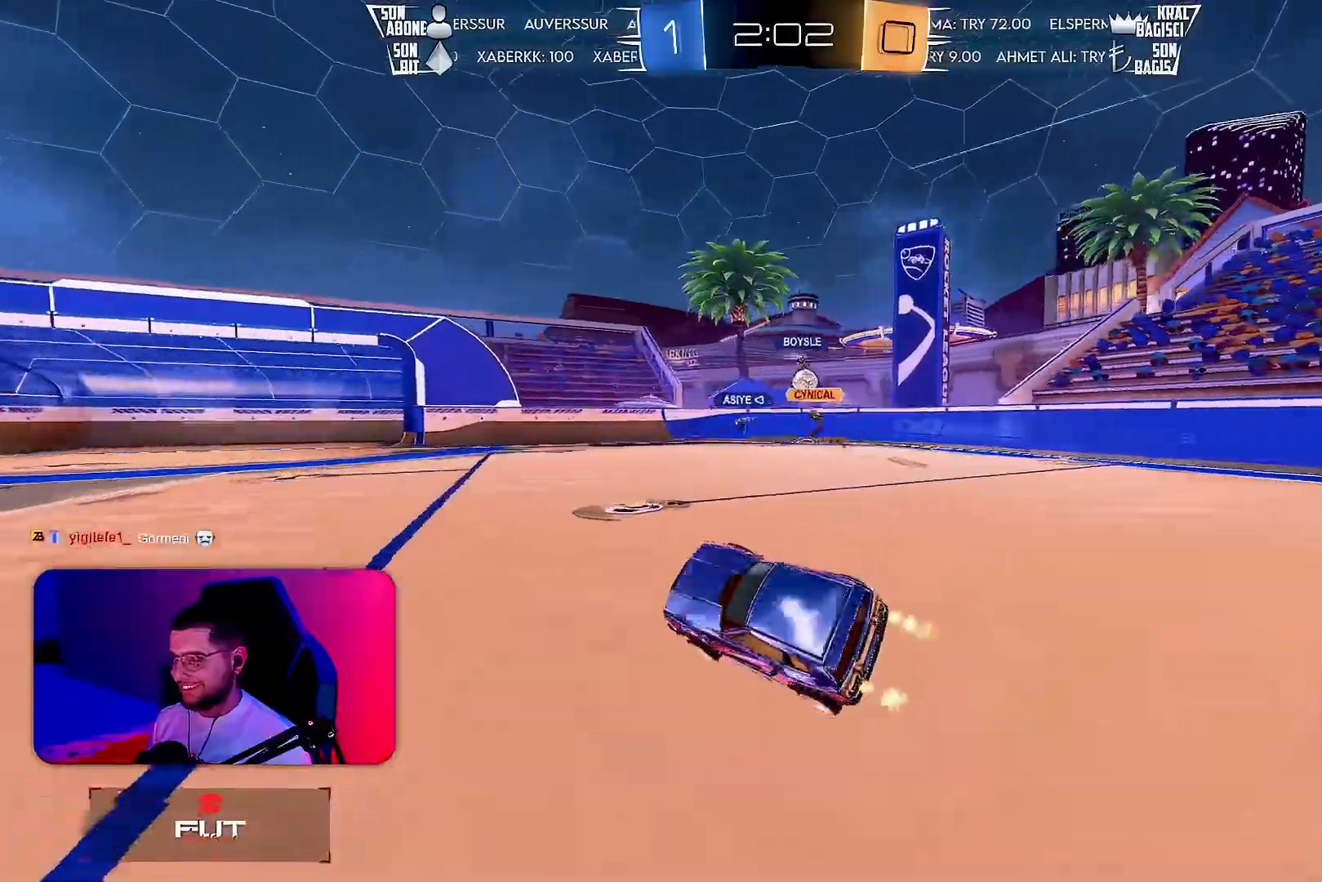
{"buttons": ["L2"], "left_stick": "right", "events": [[67, "left_stick", "right"], [467, "L2", "down"], [500, "R2", "up"]]}
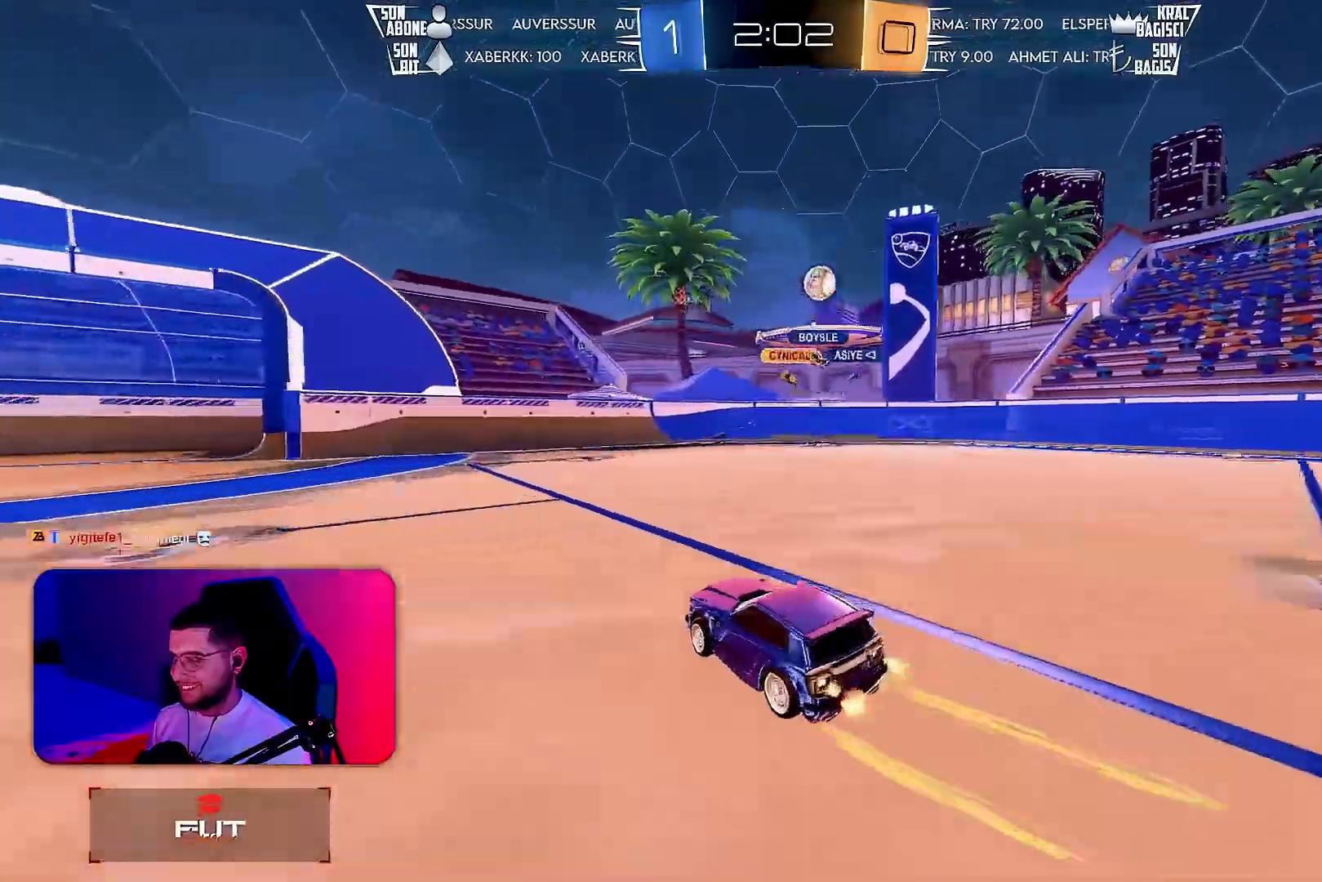
{"buttons": ["R2"], "left_stick": "left", "events": [[17, "left_stick", "down-right"], [150, "L2", "up"], [150, "left_stick", "center"], [167, "R2", "down"], [433, "left_stick", "left"]]}
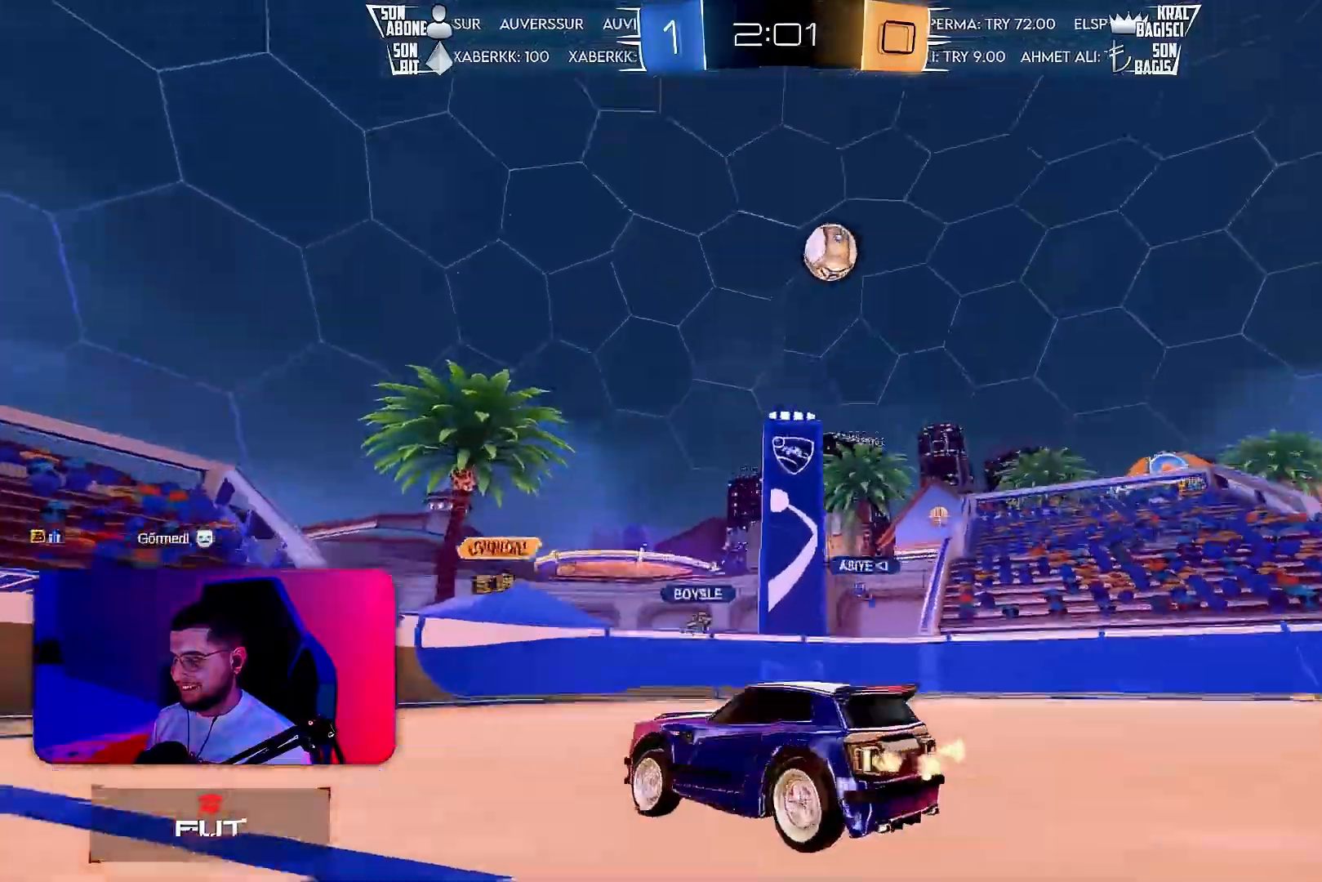
{"buttons": ["R2"], "left_stick": "center", "events": [[100, "left_stick", "center"], [167, "left_stick", "left"], [500, "left_stick", "center"]]}
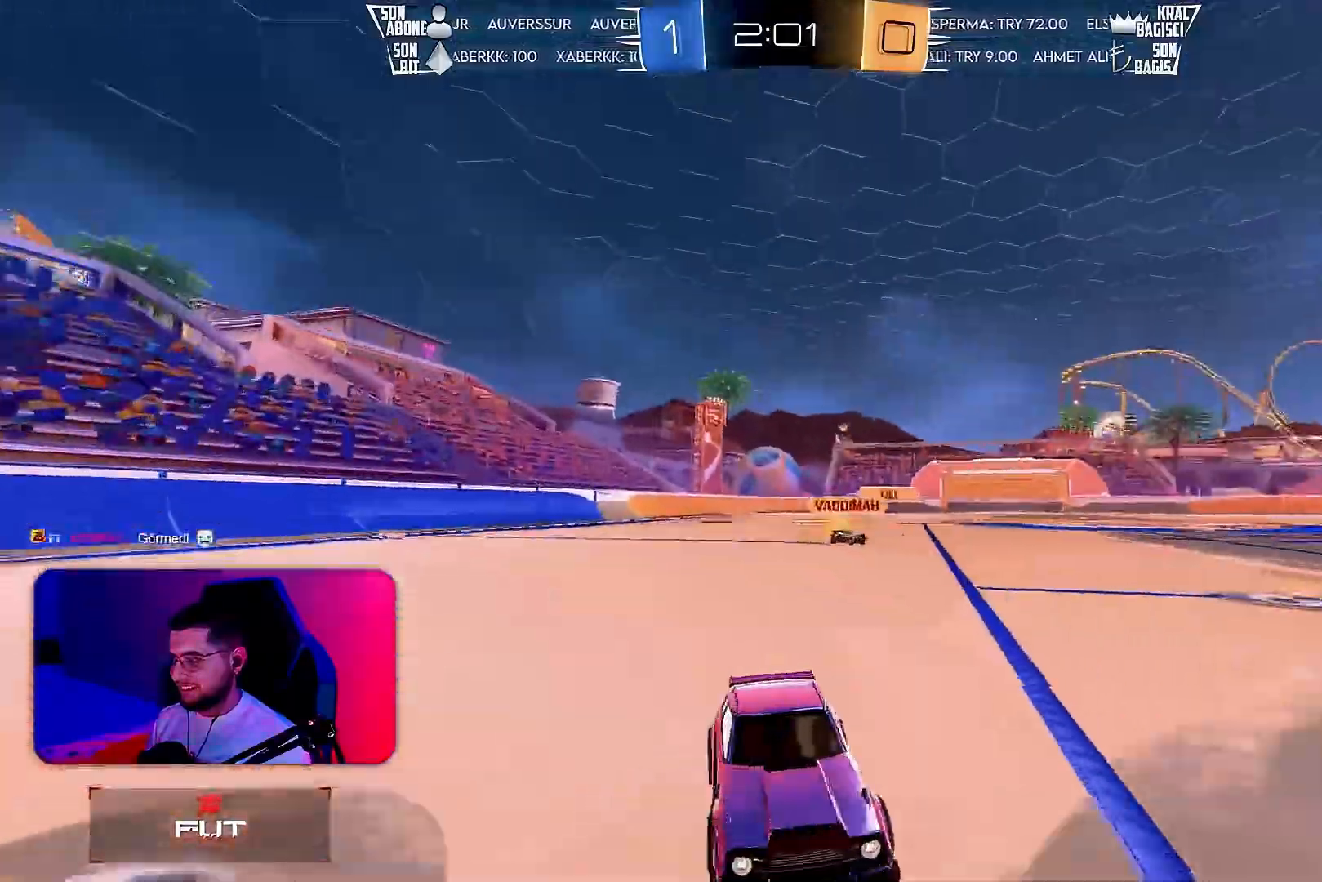
{"buttons": ["R2"], "left_stick": "left", "events": [[350, "left_stick", "left"]]}
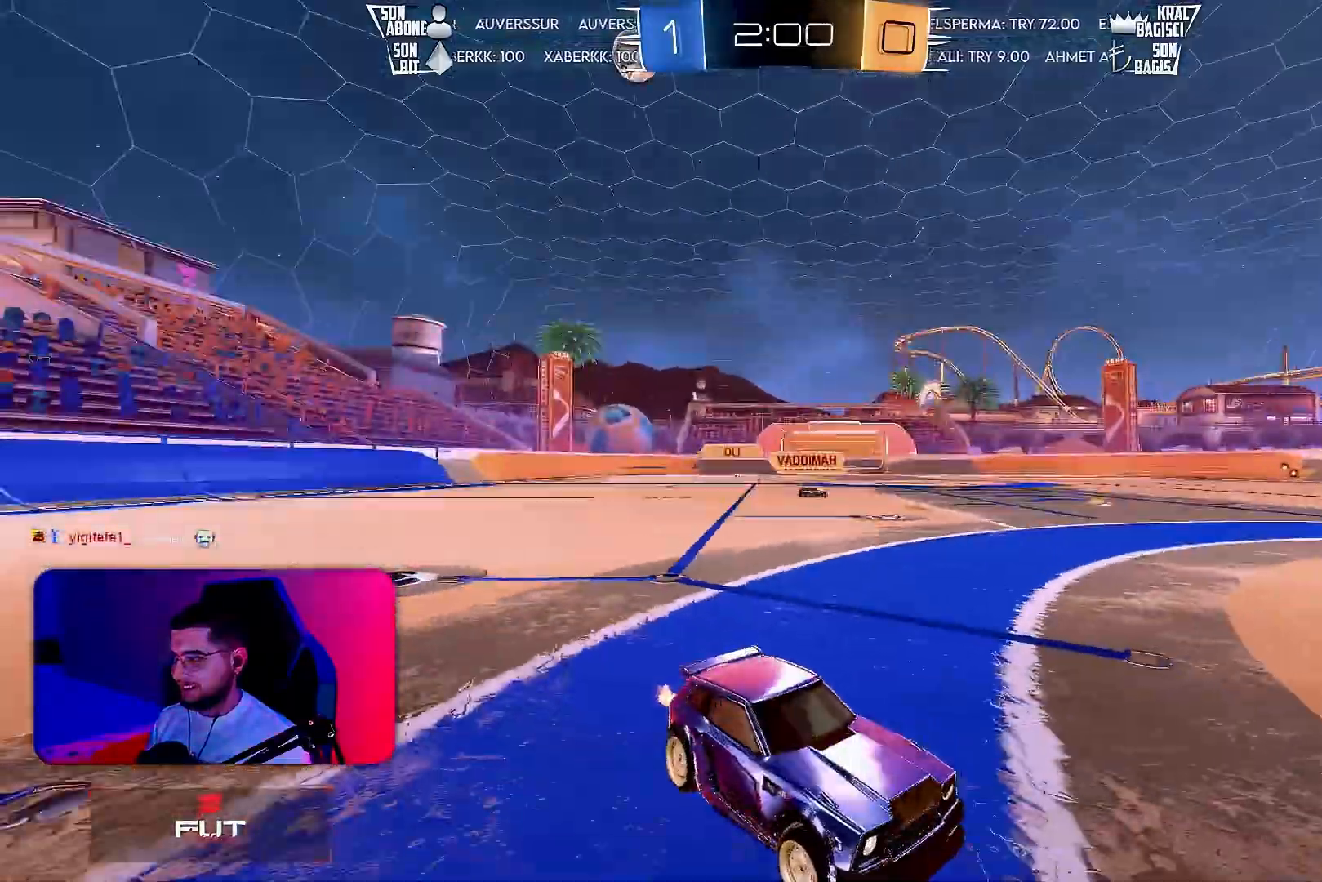
{"buttons": ["L1", "R2"], "left_stick": "left", "events": [[133, "left_stick", "center"], [350, "left_stick", "left"], [483, "L1", "down"]]}
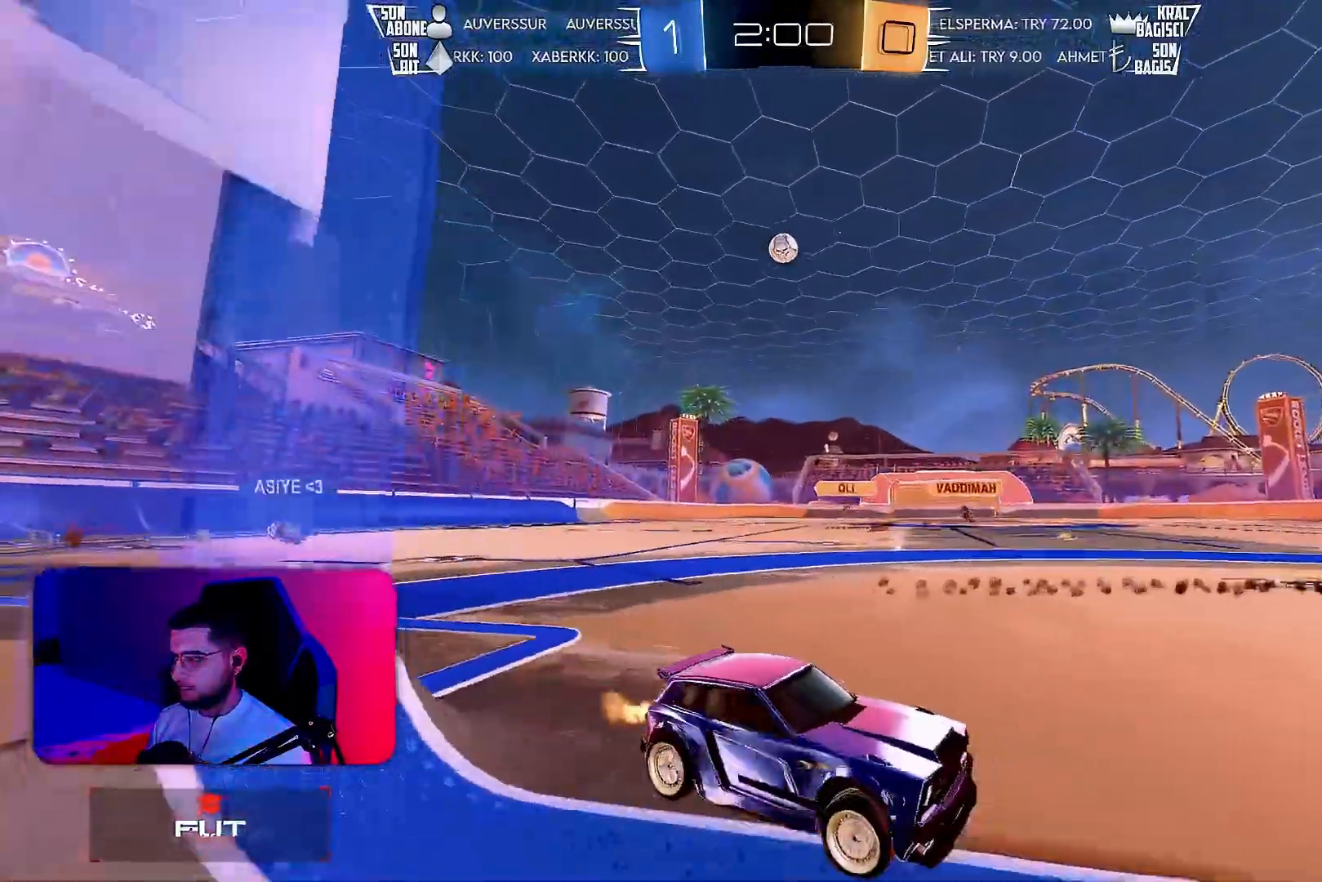
{"buttons": ["L2"], "left_stick": "right", "events": [[100, "L1", "up"], [167, "left_stick", "right"], [333, "R2", "up"], [383, "L2", "down"]]}
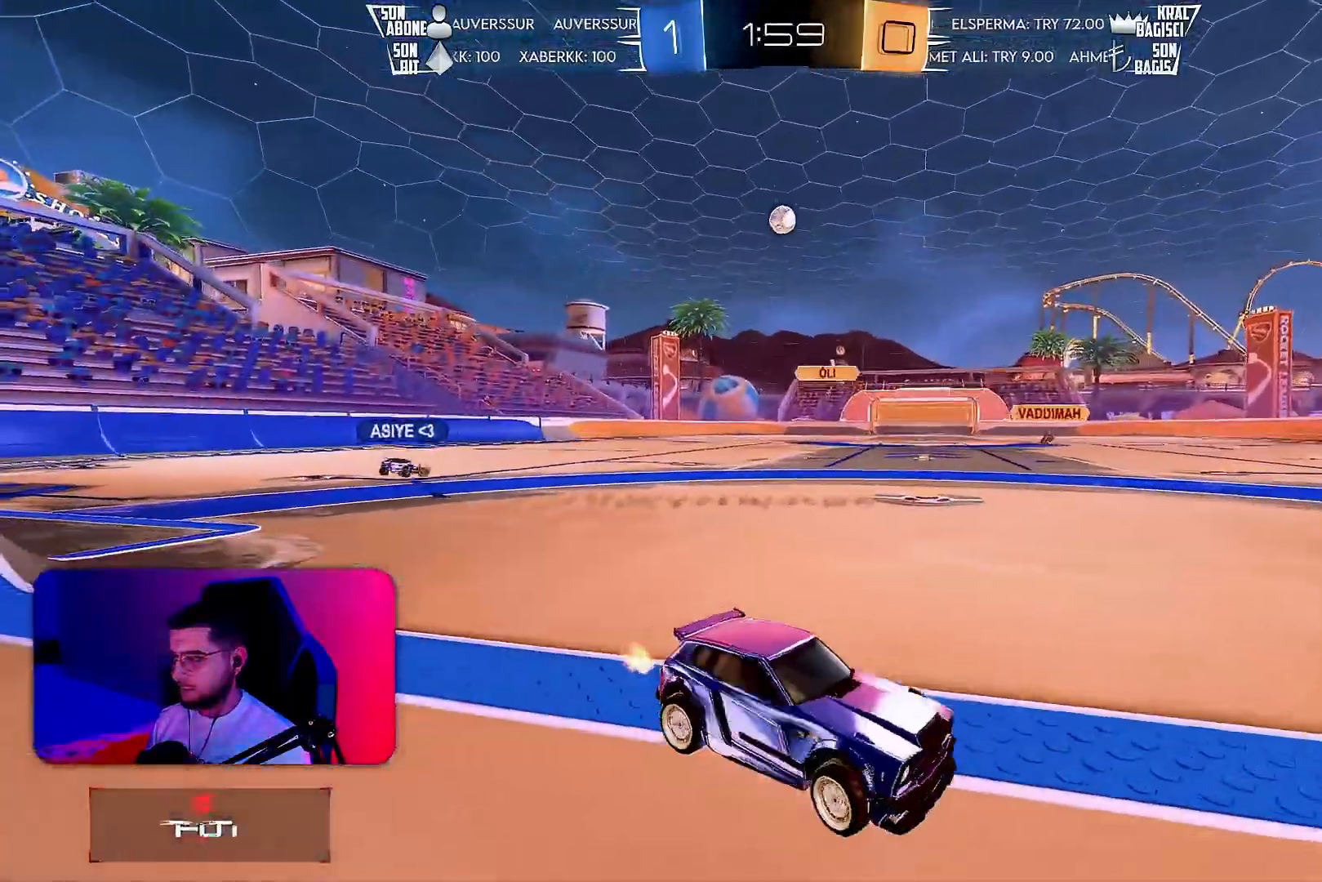
{"buttons": ["R2"], "left_stick": "center", "events": [[33, "L2", "up"], [33, "R2", "down"], [450, "left_stick", "center"]]}
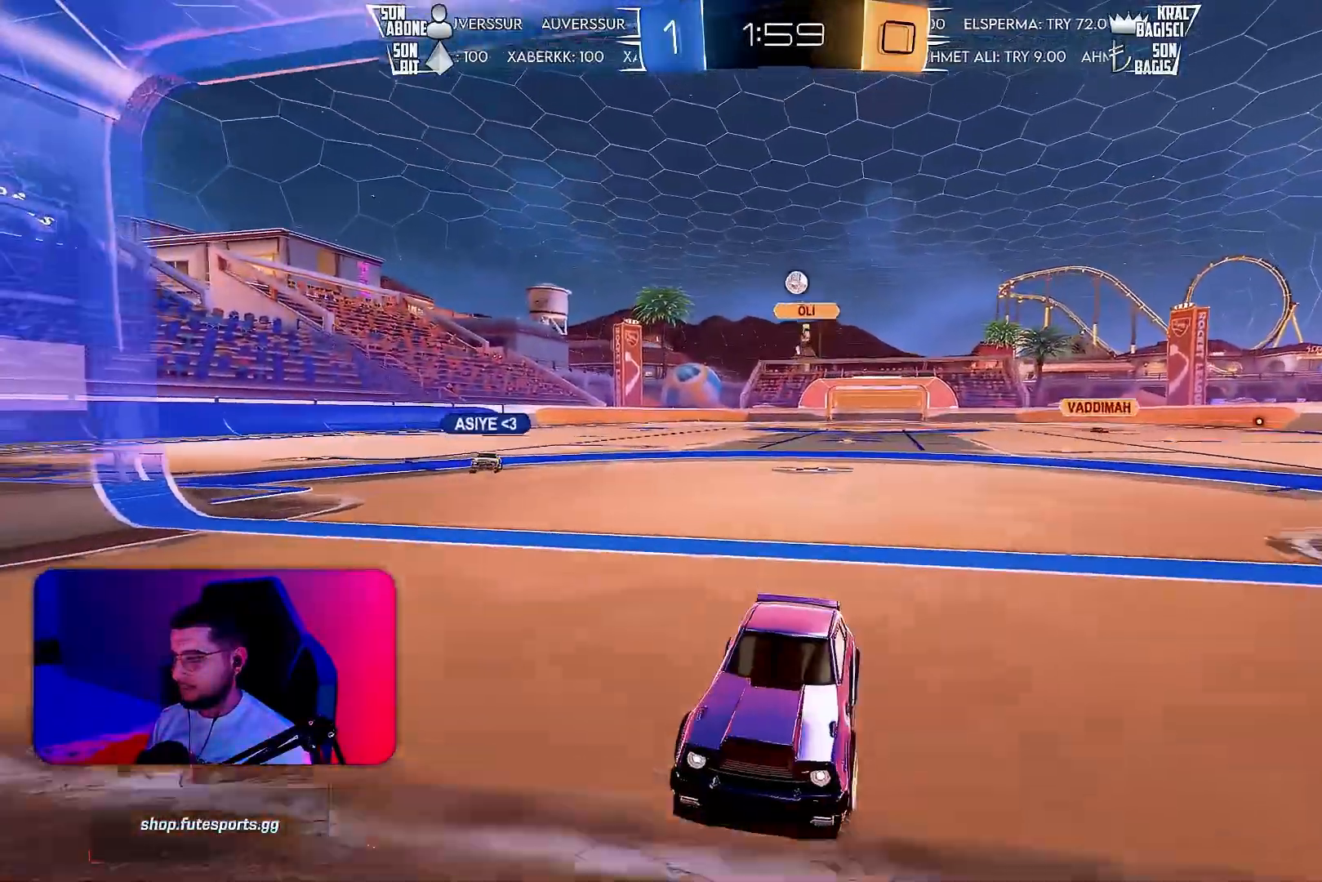
{"buttons": ["R2"], "left_stick": "center", "events": []}
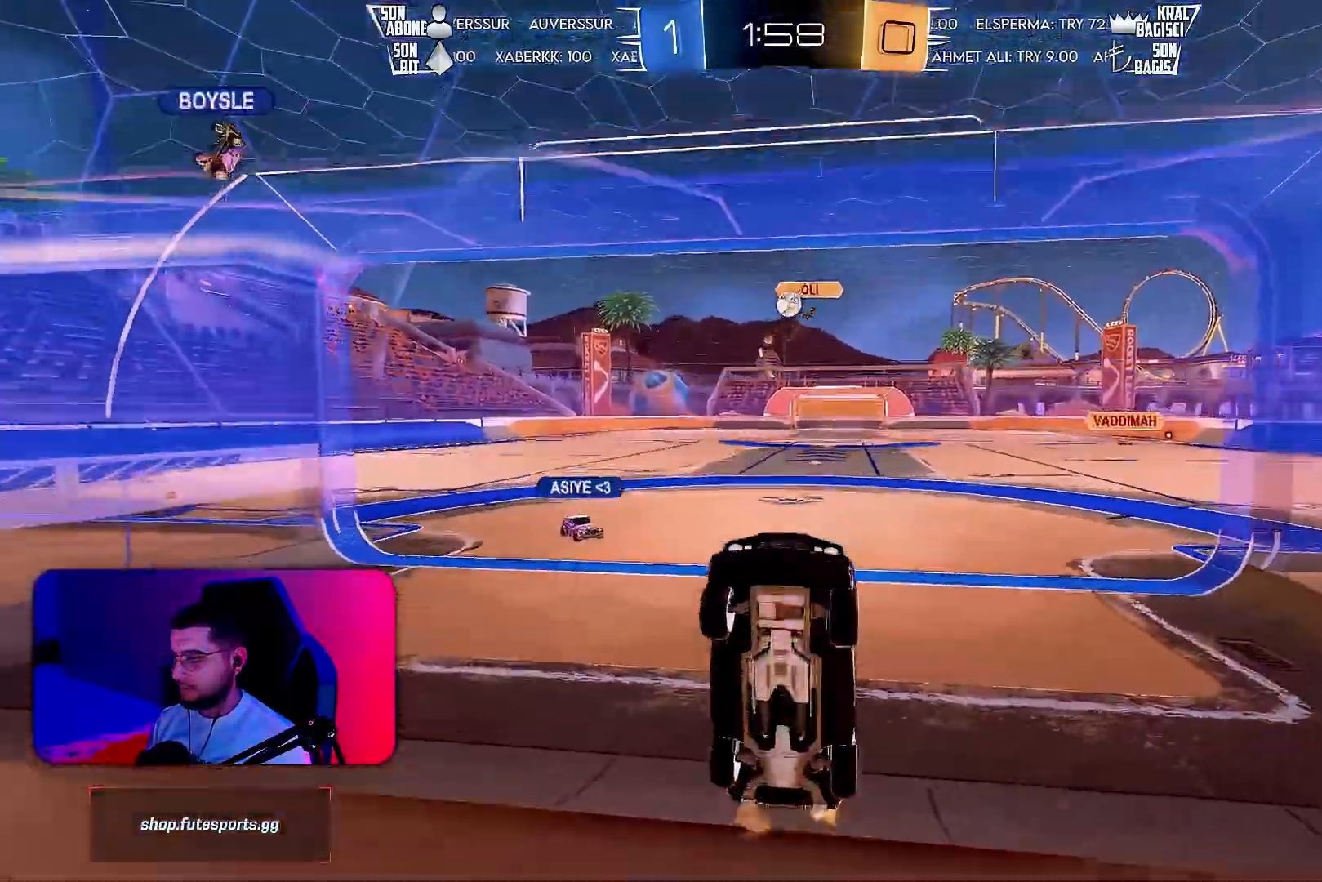
{"buttons": [], "left_stick": "center", "events": [[183, "left_stick", "left"], [283, "left_stick", "center"], [317, "R2", "up"]]}
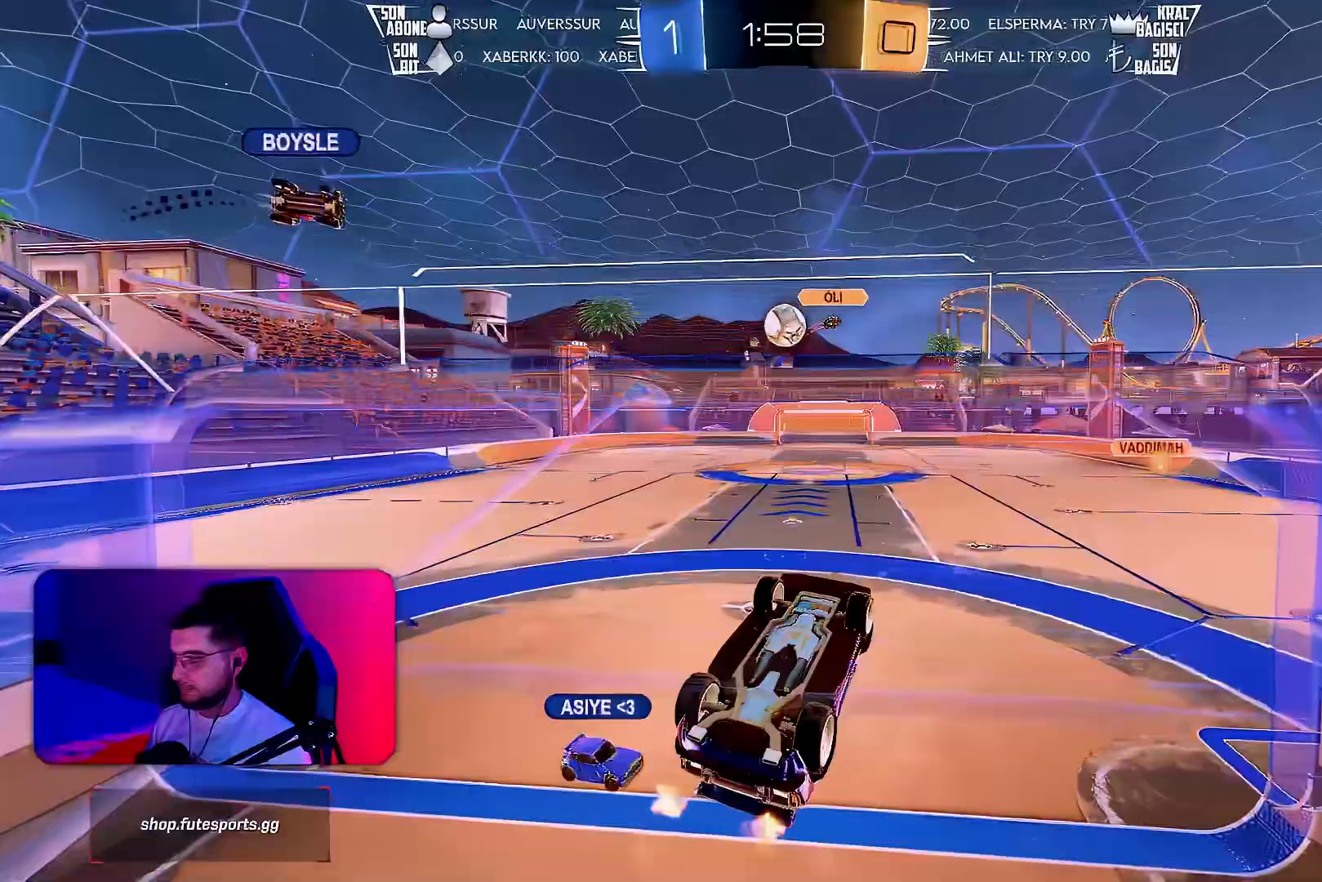
{"buttons": [], "left_stick": "center", "events": []}
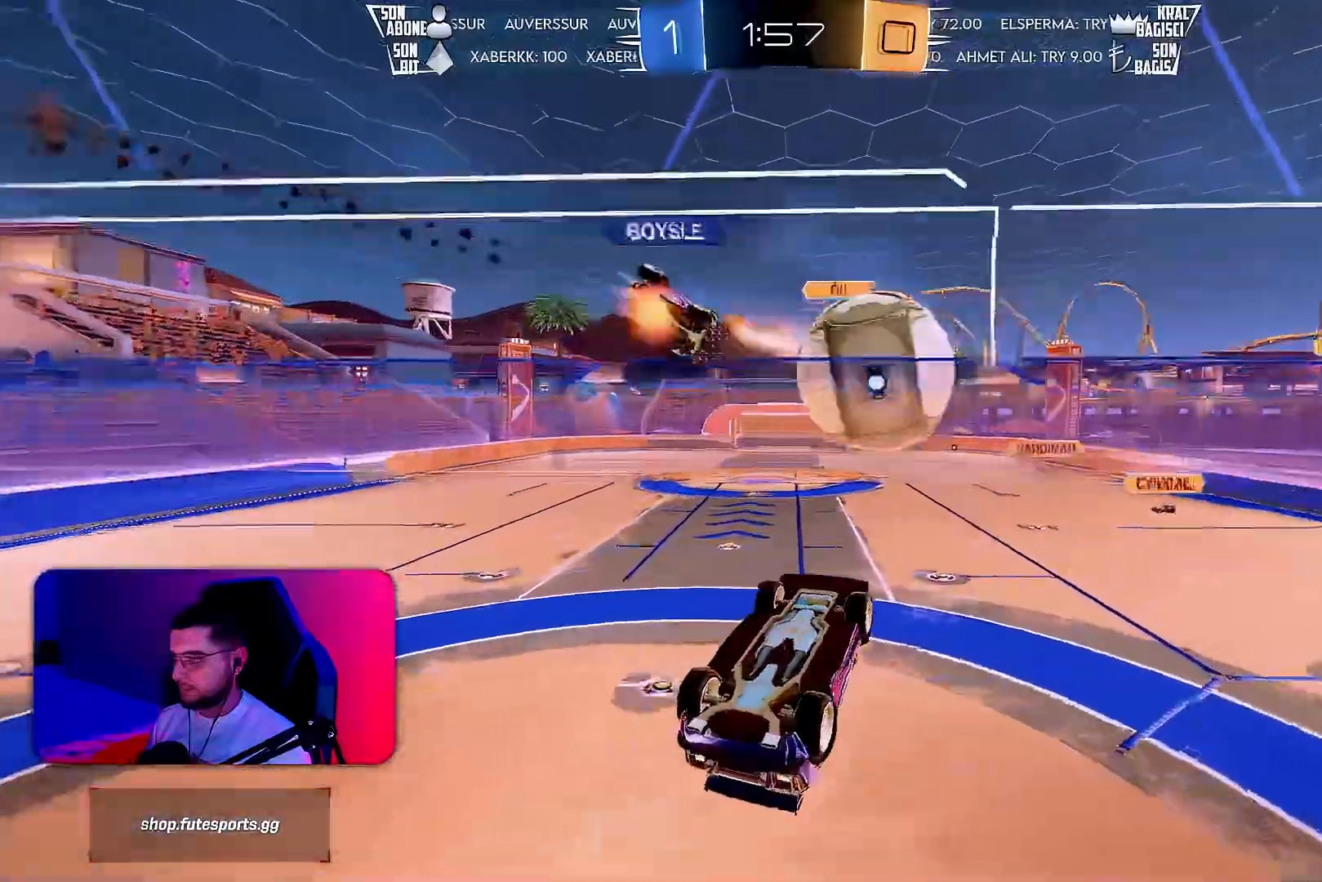
{"buttons": ["L1"], "left_stick": "right", "events": [[50, "left_stick", "right"], [133, "L1", "down"]]}
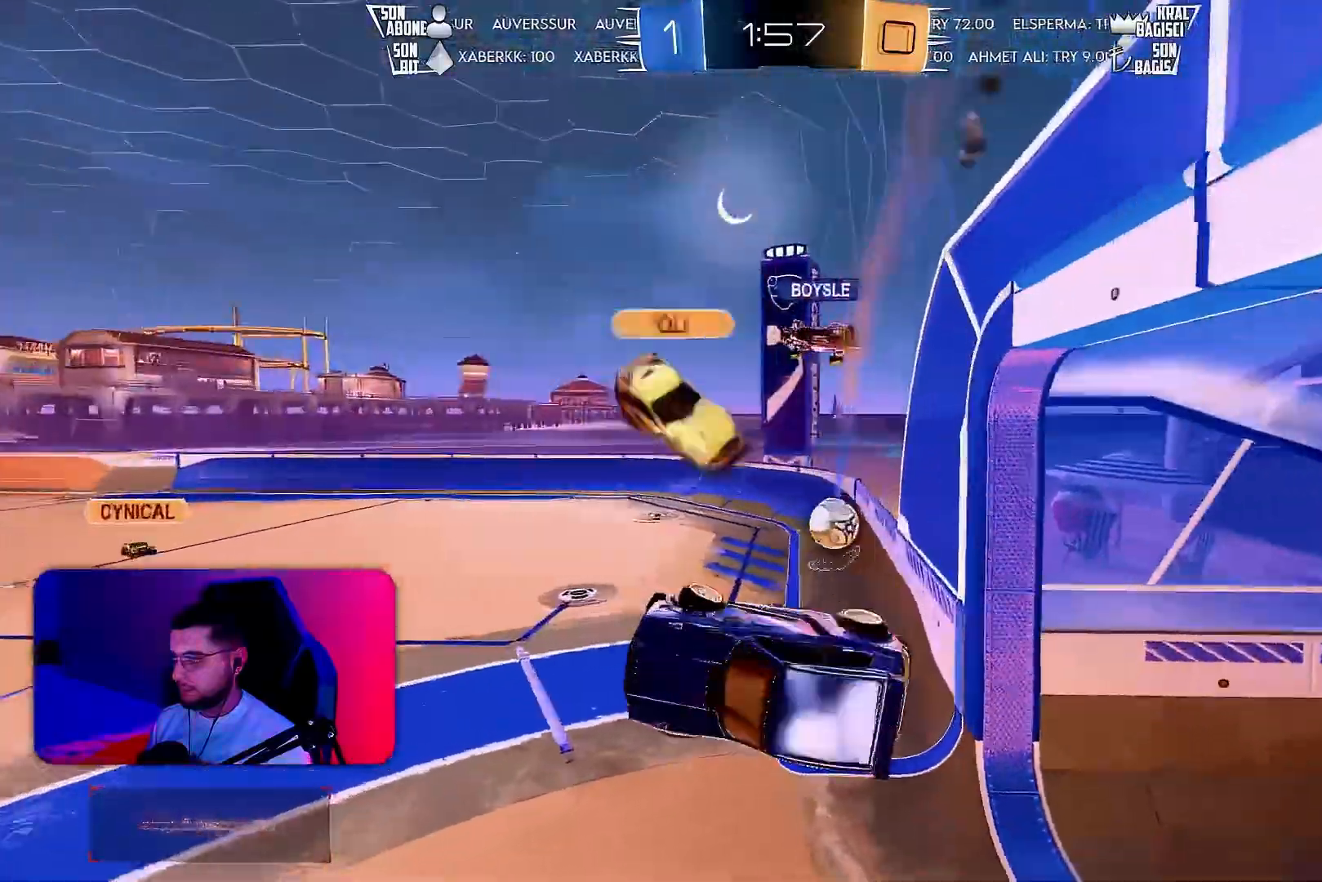
{"buttons": ["R2"], "left_stick": "up", "events": [[100, "L1", "up"], [150, "left_stick", "center"], [333, "R2", "down"], [450, "left_stick", "up"]]}
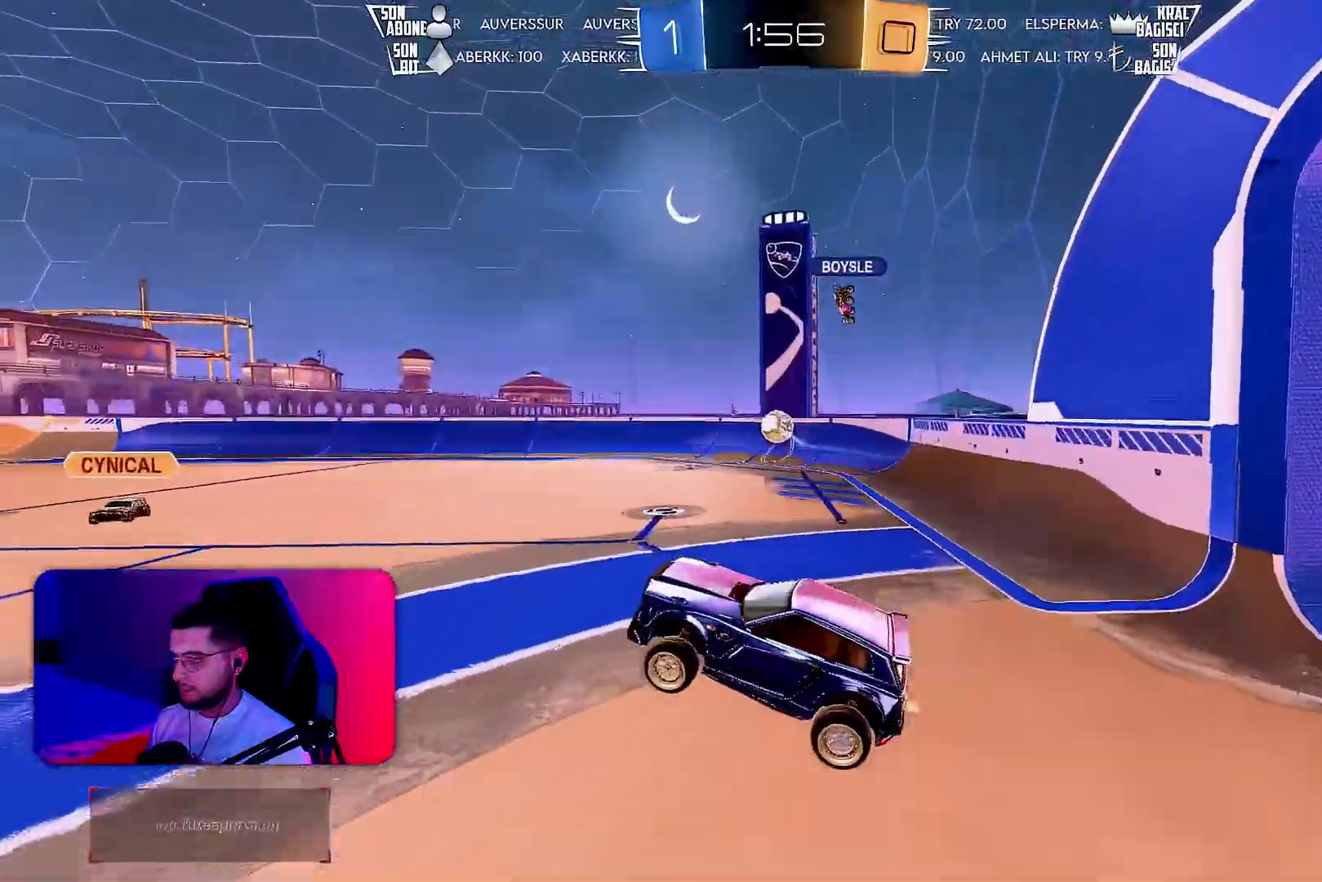
{"buttons": ["R2"], "left_stick": "left", "events": [[67, "CROSS", "down"], [67, "left_stick", "up-right"], [133, "CROSS", "up"], [367, "left_stick", "center"], [417, "left_stick", "left"]]}
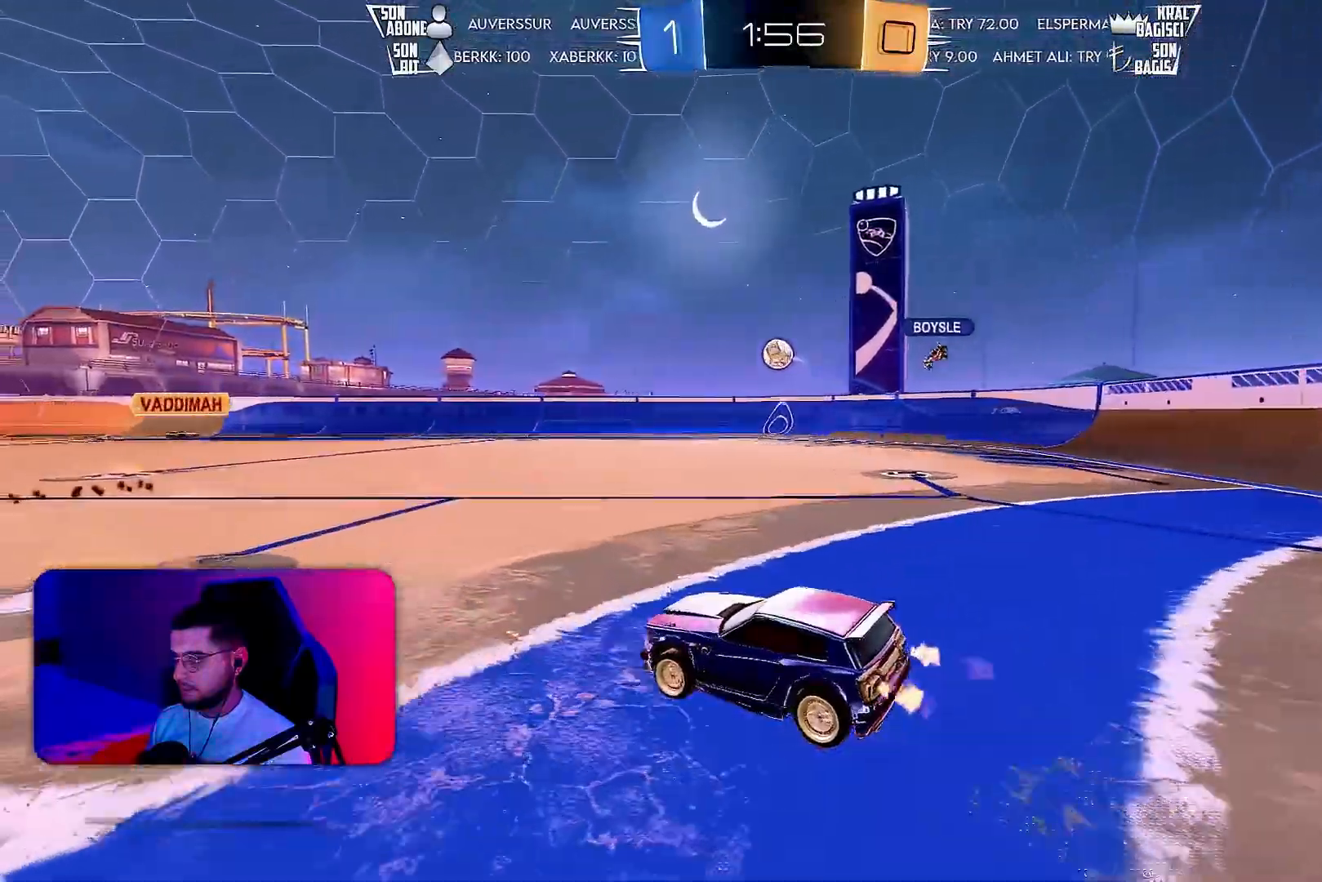
{"buttons": ["R2"], "left_stick": "left", "events": [[33, "left_stick", "center"], [217, "left_stick", "left"], [267, "L1", "down"], [433, "L1", "up"]]}
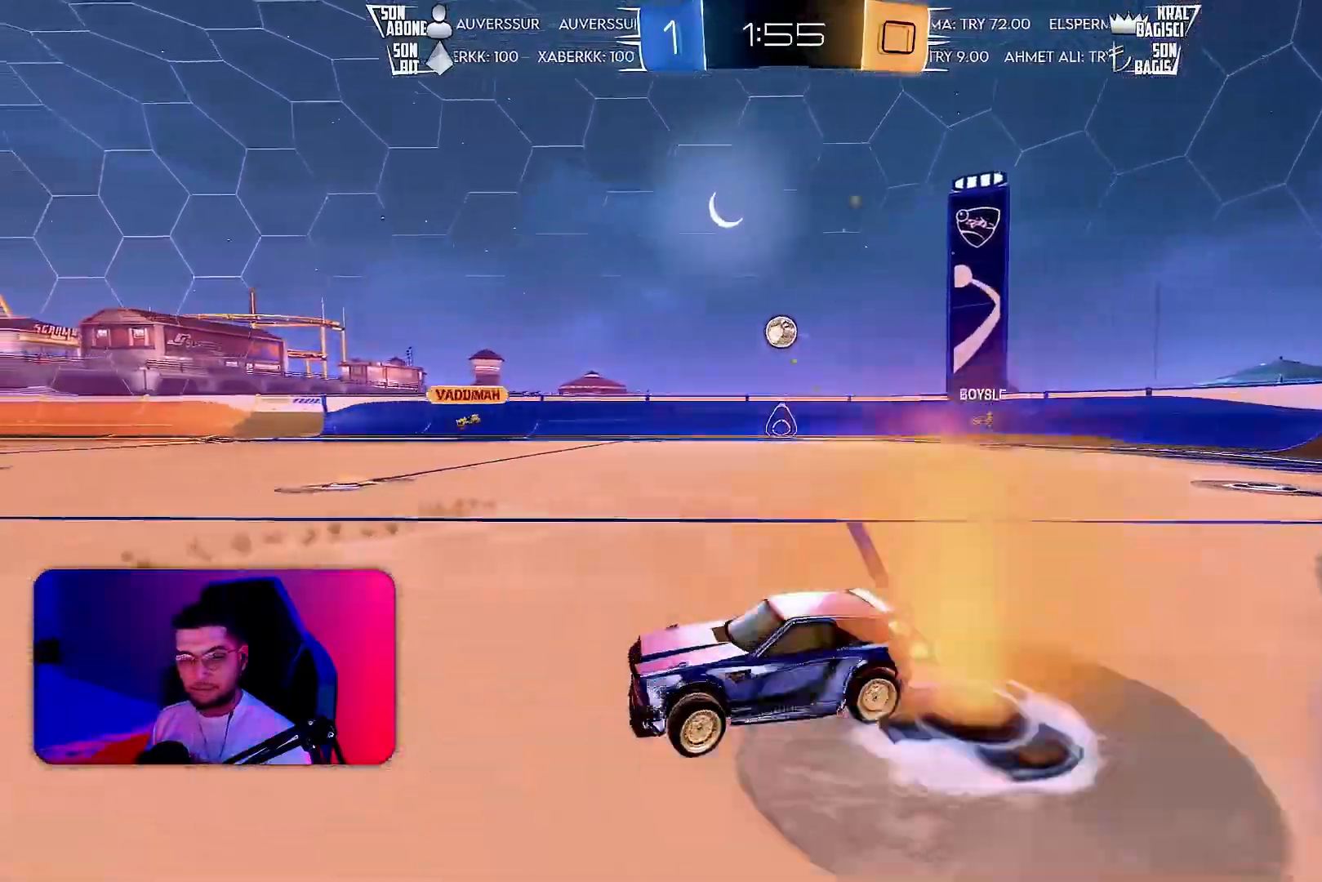
{"buttons": ["R2"], "left_stick": "left", "events": []}
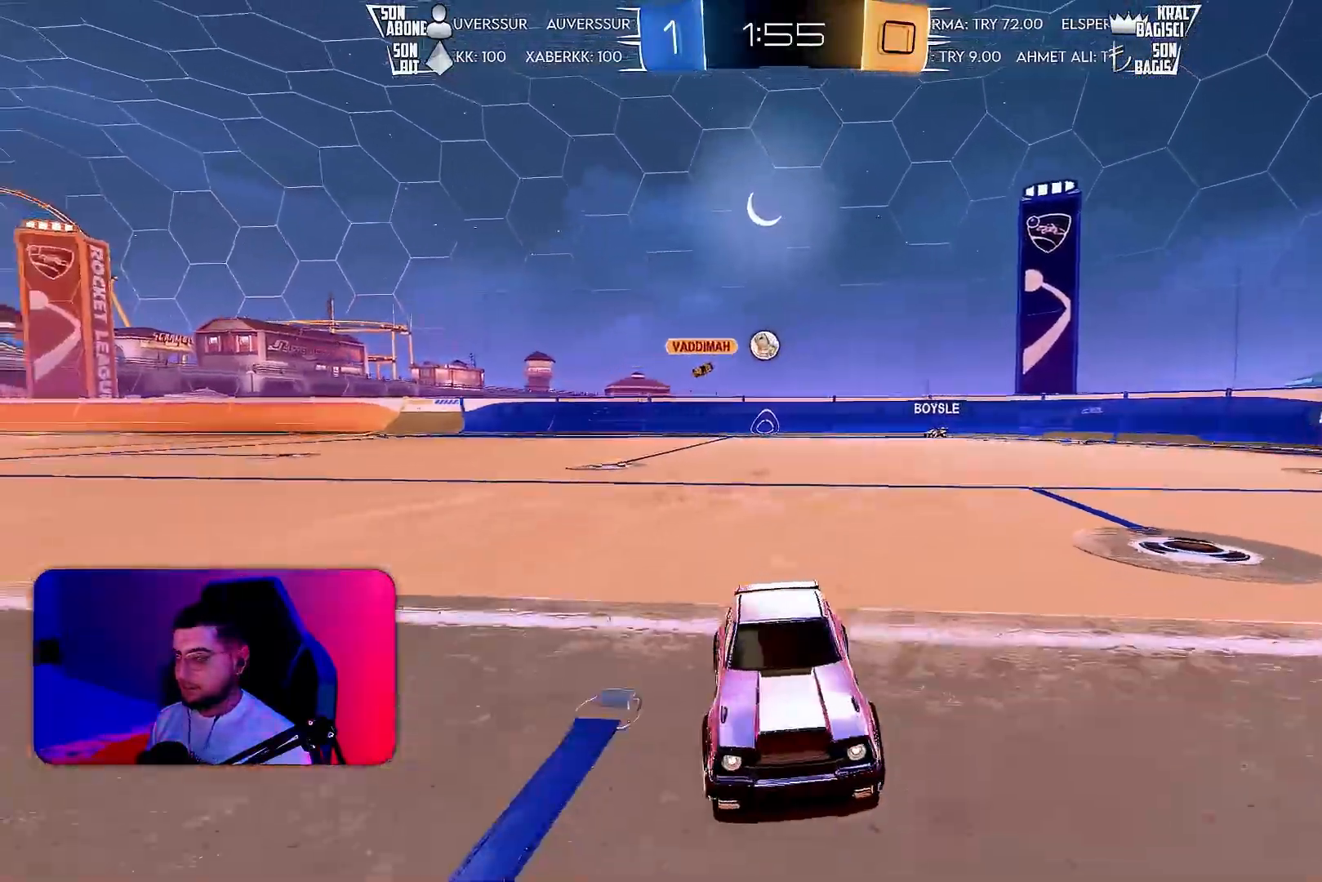
{"buttons": ["R2"], "left_stick": "center", "events": [[433, "left_stick", "center"]]}
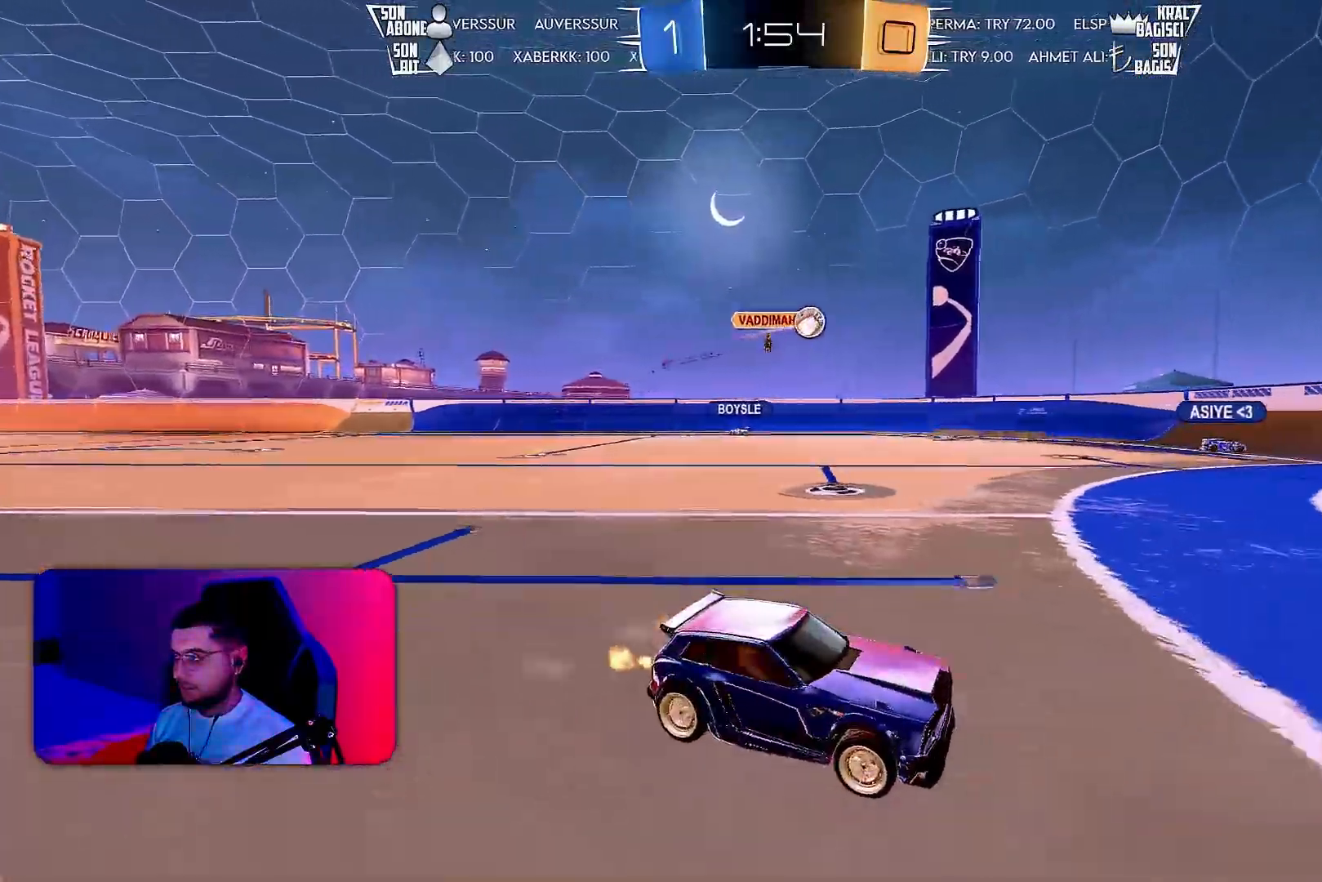
{"buttons": ["R2"], "left_stick": "left", "events": [[133, "left_stick", "left"], [183, "L1", "down"], [350, "L1", "up"]]}
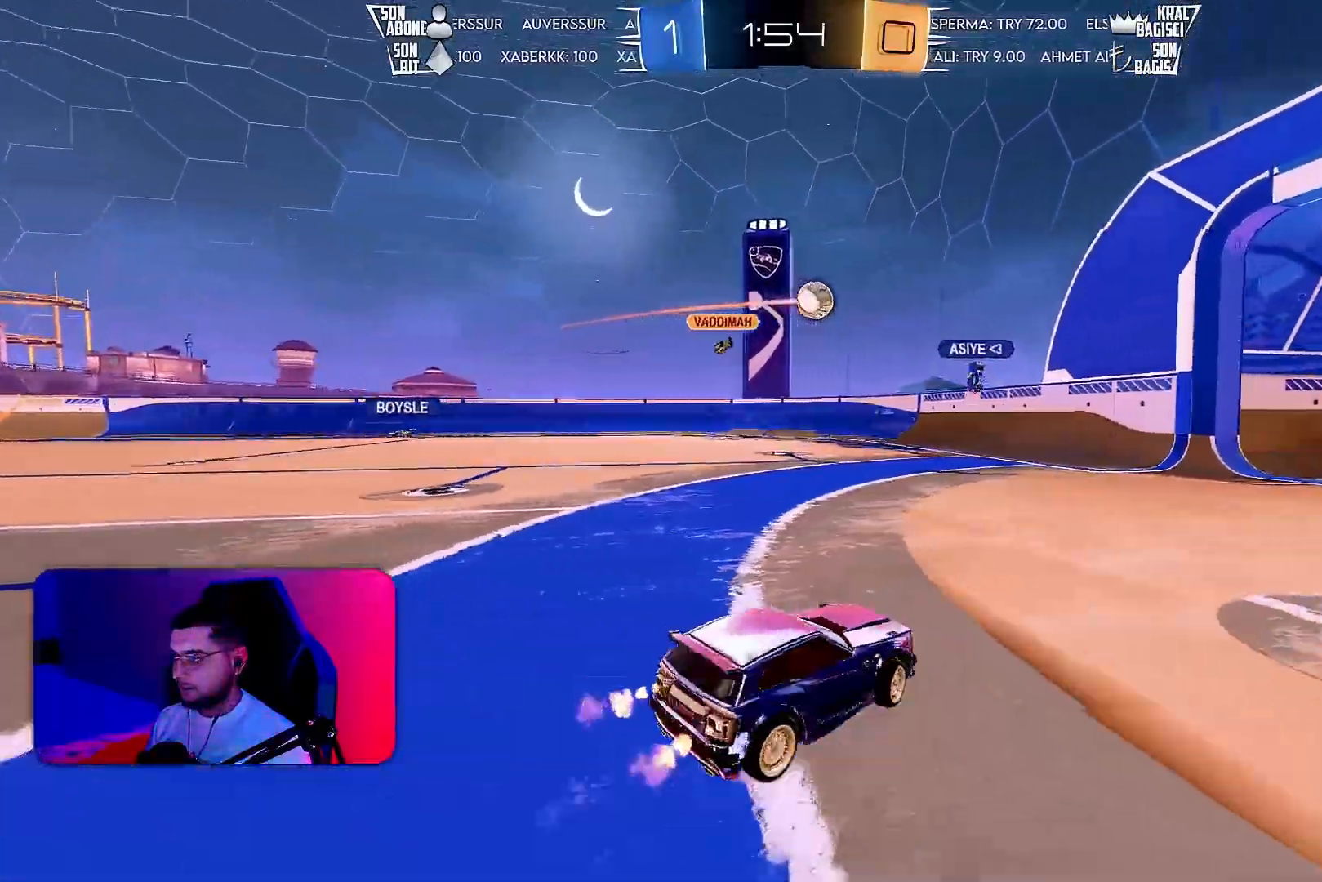
{"buttons": ["R2"], "left_stick": "left", "events": []}
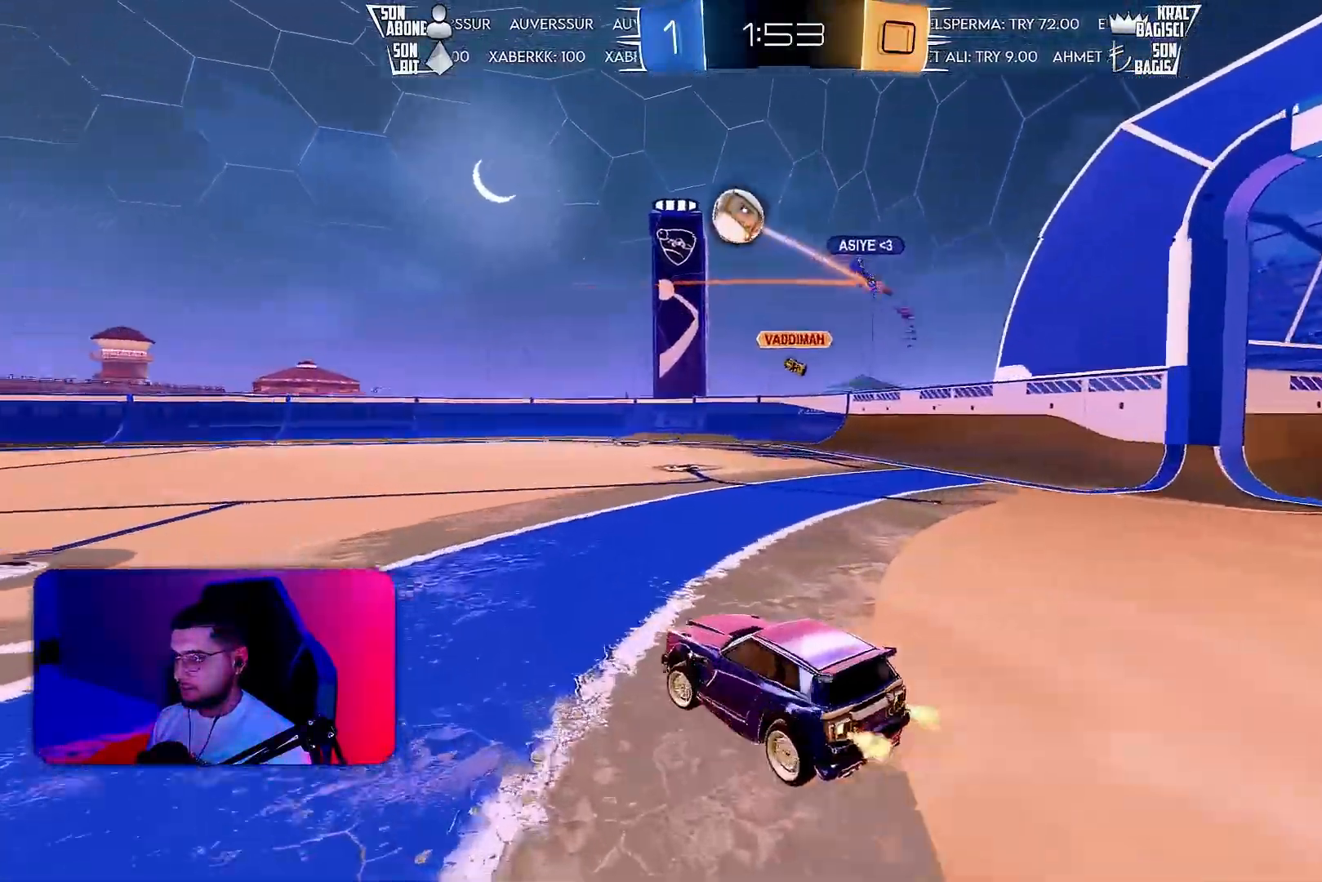
{"buttons": ["R2"], "left_stick": "left", "events": [[200, "left_stick", "center"], [367, "left_stick", "left"]]}
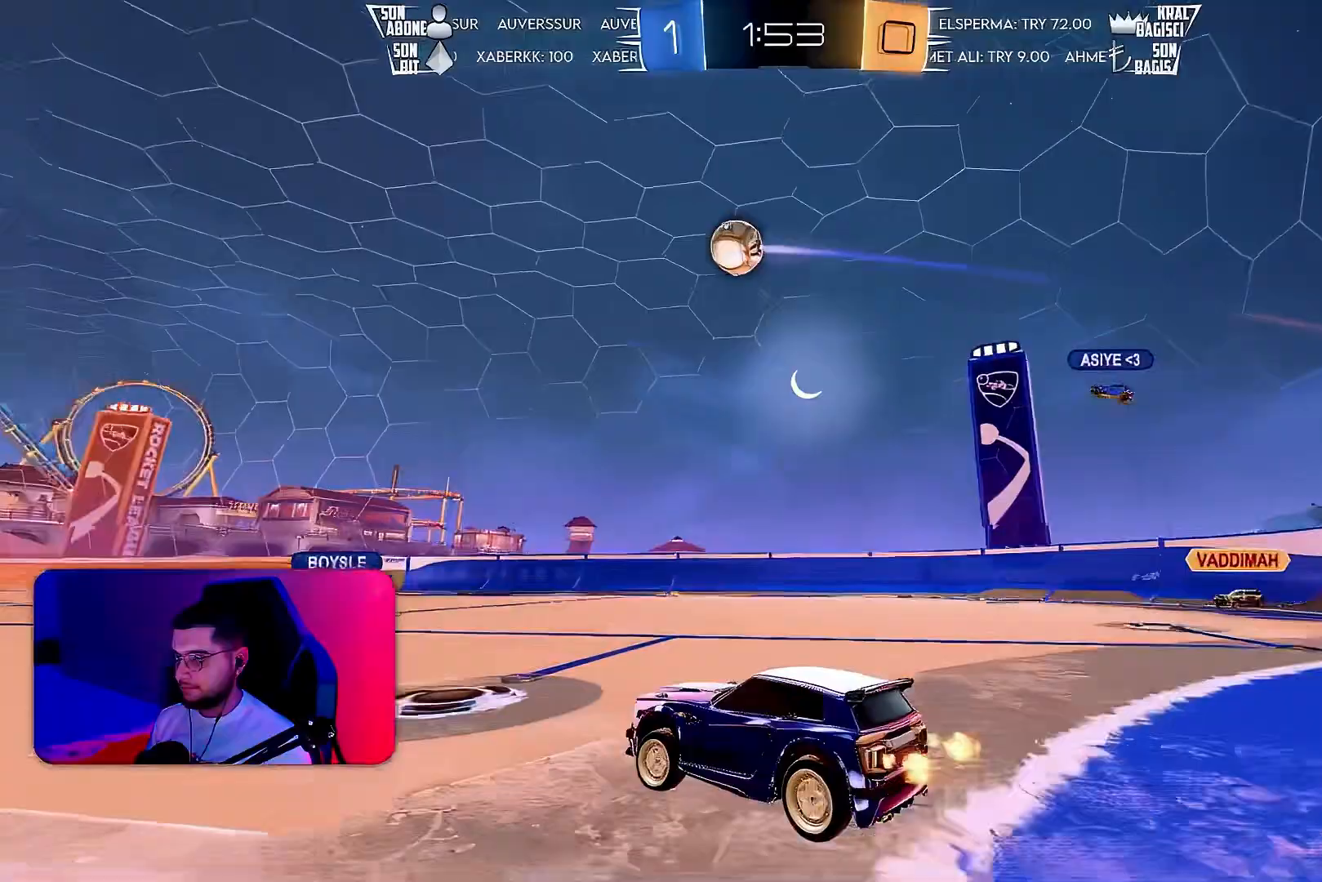
{"buttons": ["R2"], "left_stick": "center", "events": [[217, "left_stick", "center"]]}
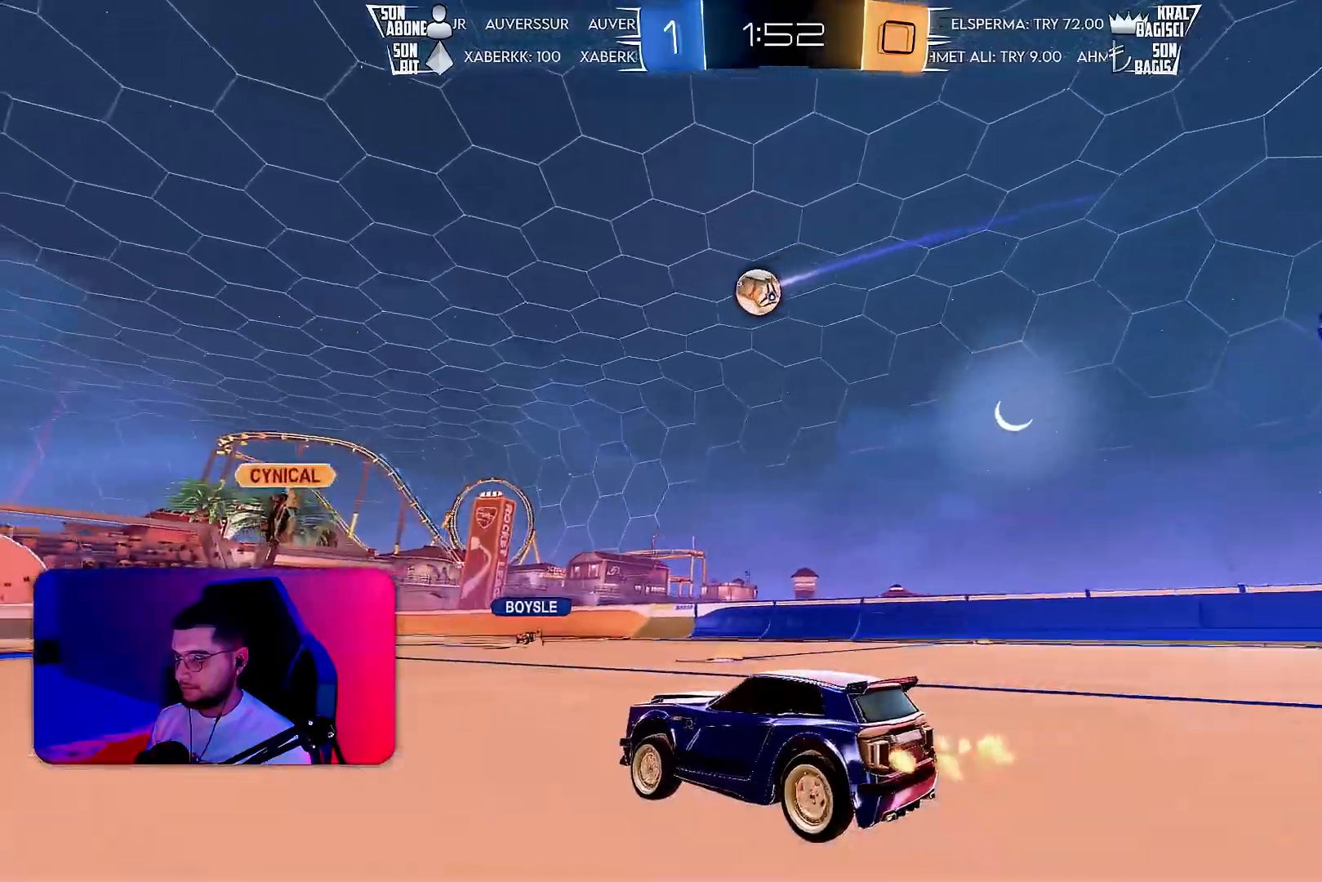
{"buttons": ["R2"], "left_stick": "center", "events": [[217, "R2", "up"], [267, "left_stick", "left"], [383, "left_stick", "center"], [417, "R2", "down"]]}
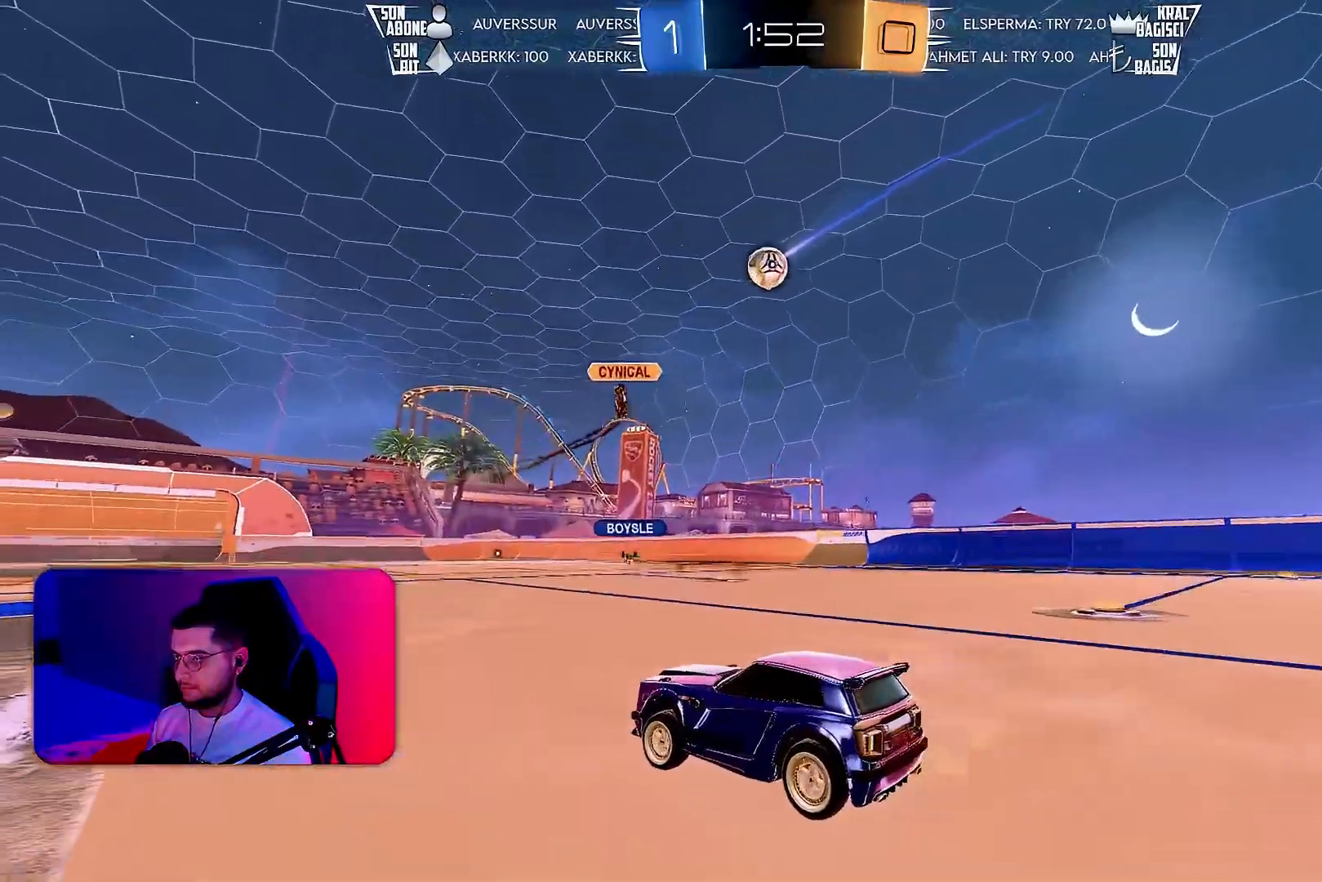
{"buttons": ["R2"], "left_stick": "right", "events": [[333, "left_stick", "right"]]}
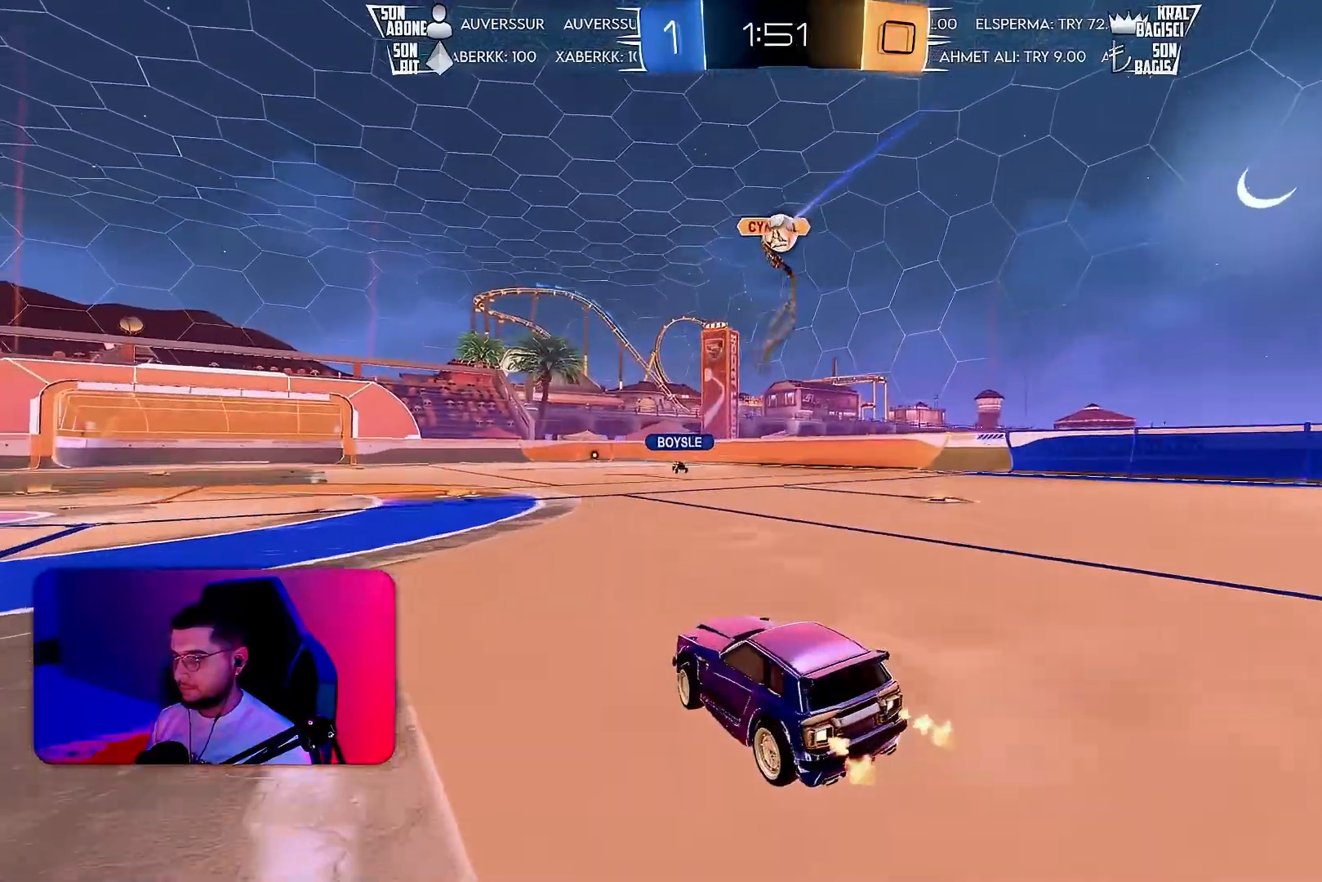
{"buttons": ["R2"], "left_stick": "center", "events": [[17, "left_stick", "center"], [350, "CROSS", "down"], [367, "CROSS", "up"], [367, "left_stick", "up-right"], [450, "left_stick", "center"]]}
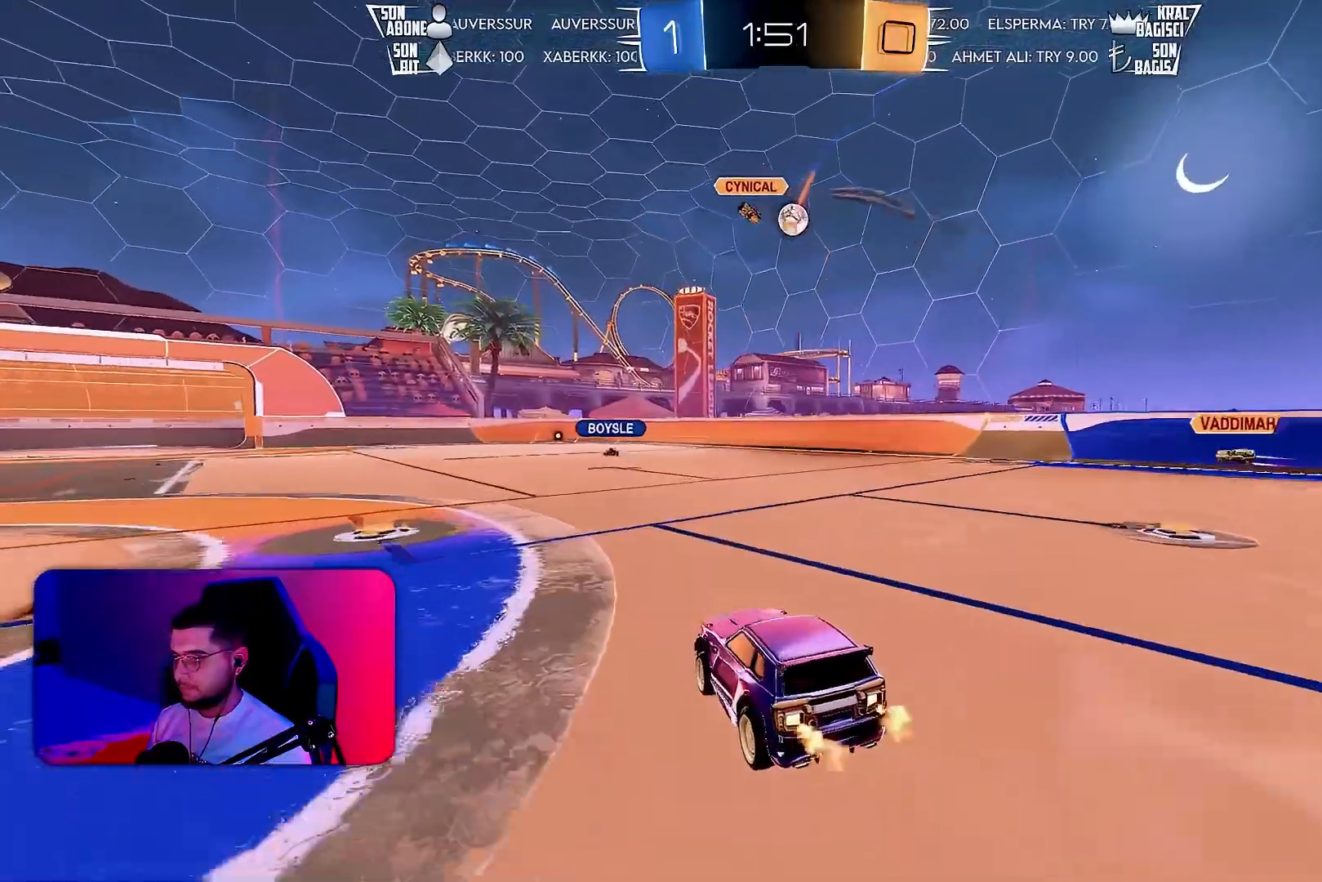
{"buttons": ["R2"], "left_stick": "down", "events": [[350, "left_stick", "down"]]}